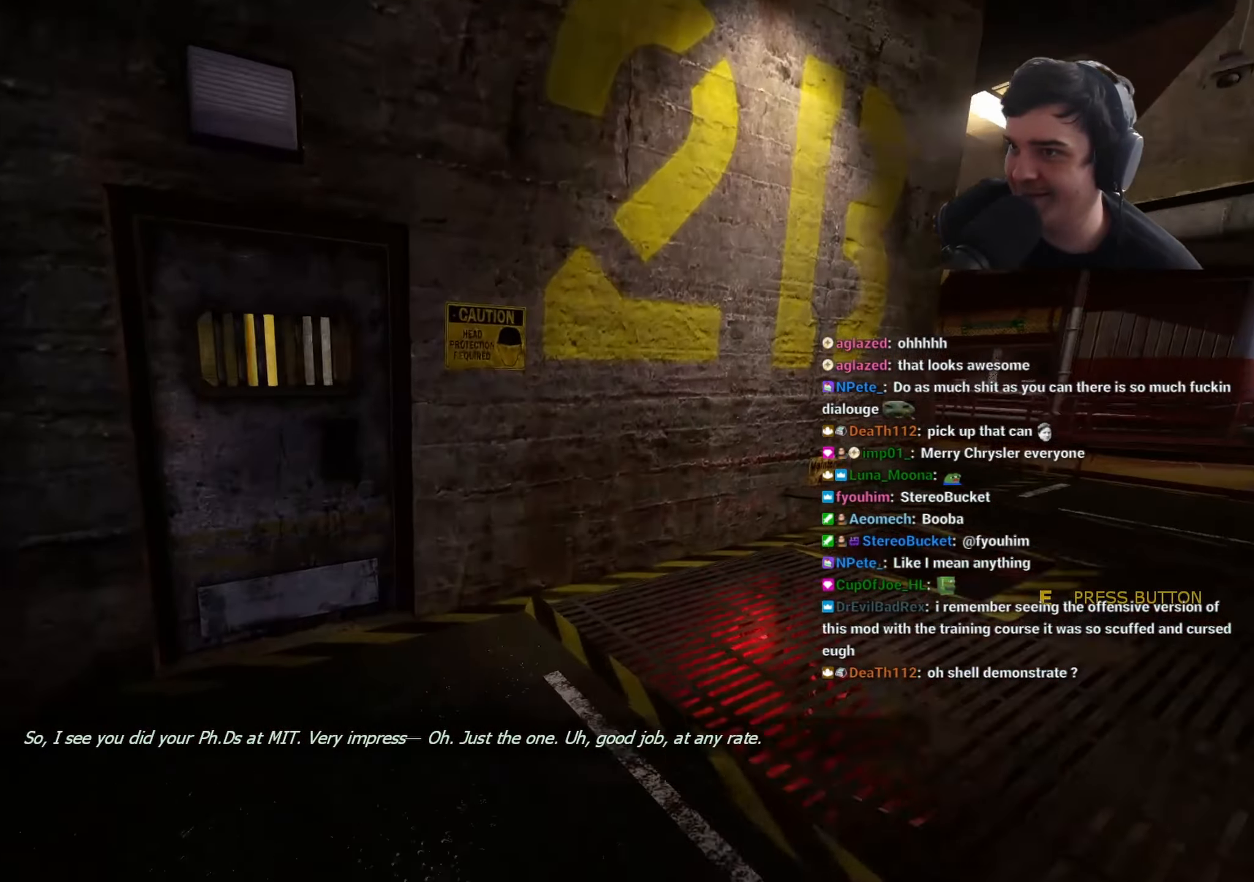
Gameplay with keyboard and mouse; each line is a JSON object with the keys held at the frame after it. "events" lists presses ("down") and releases ("up") of "1", "2", "3", "4", "5", "a", "alt", "c", "caps_lock", "ctrl", "d", "e", "f", "g", "q", "r", "s", "shift", "space", "t", "tab", "v", "w", "x" and "z" between this image and that frame as [ms after this image, input, new state], when the widget could be followed in between. No other keys are recorded. Mouse buttons are not recorded. Not read: mouse_move.
{"keys": ["w"], "events": [[17, "d", "down"], [117, "d", "up"], [167, "a", "down"], [433, "a", "up"]]}
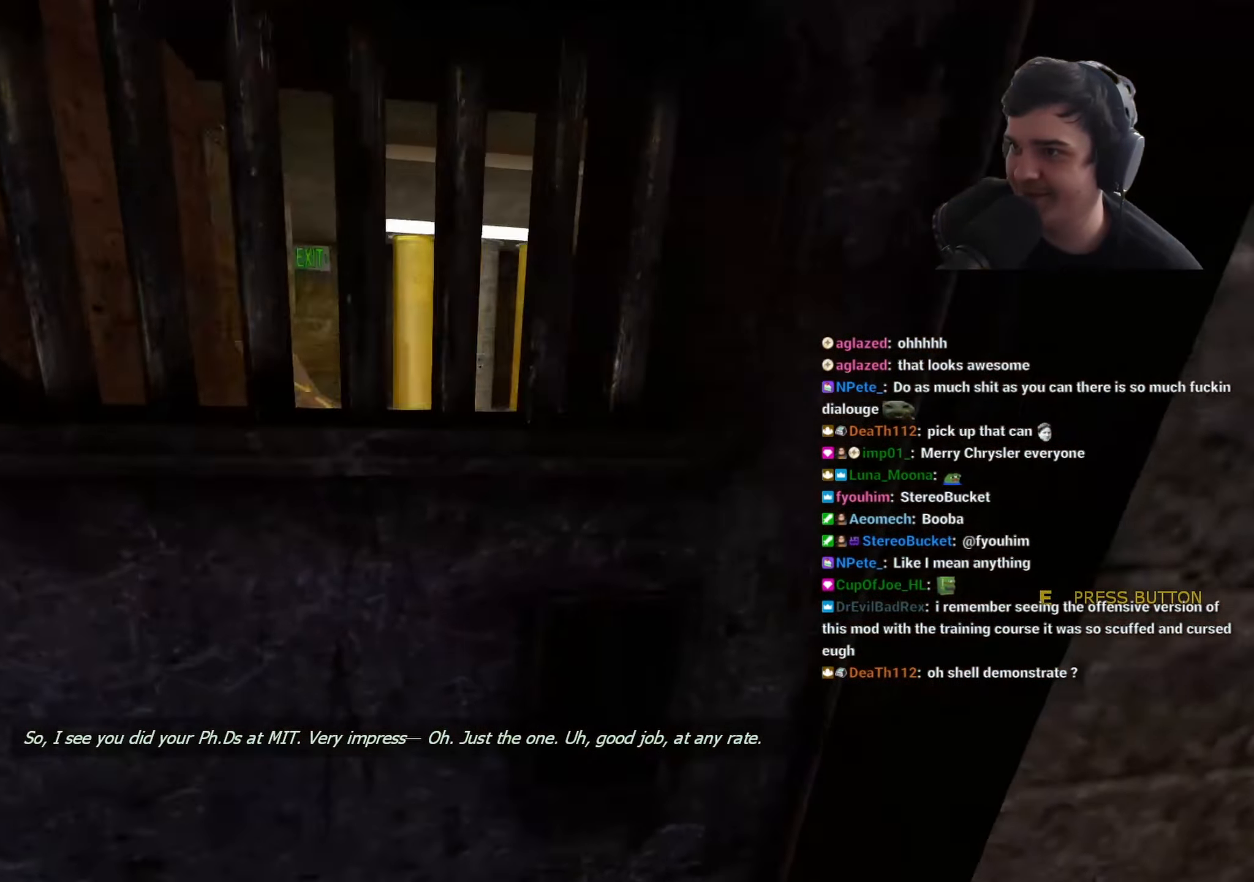
{"keys": ["d"], "events": [[33, "e", "down"], [133, "e", "up"], [283, "w", "up"], [333, "d", "down"]]}
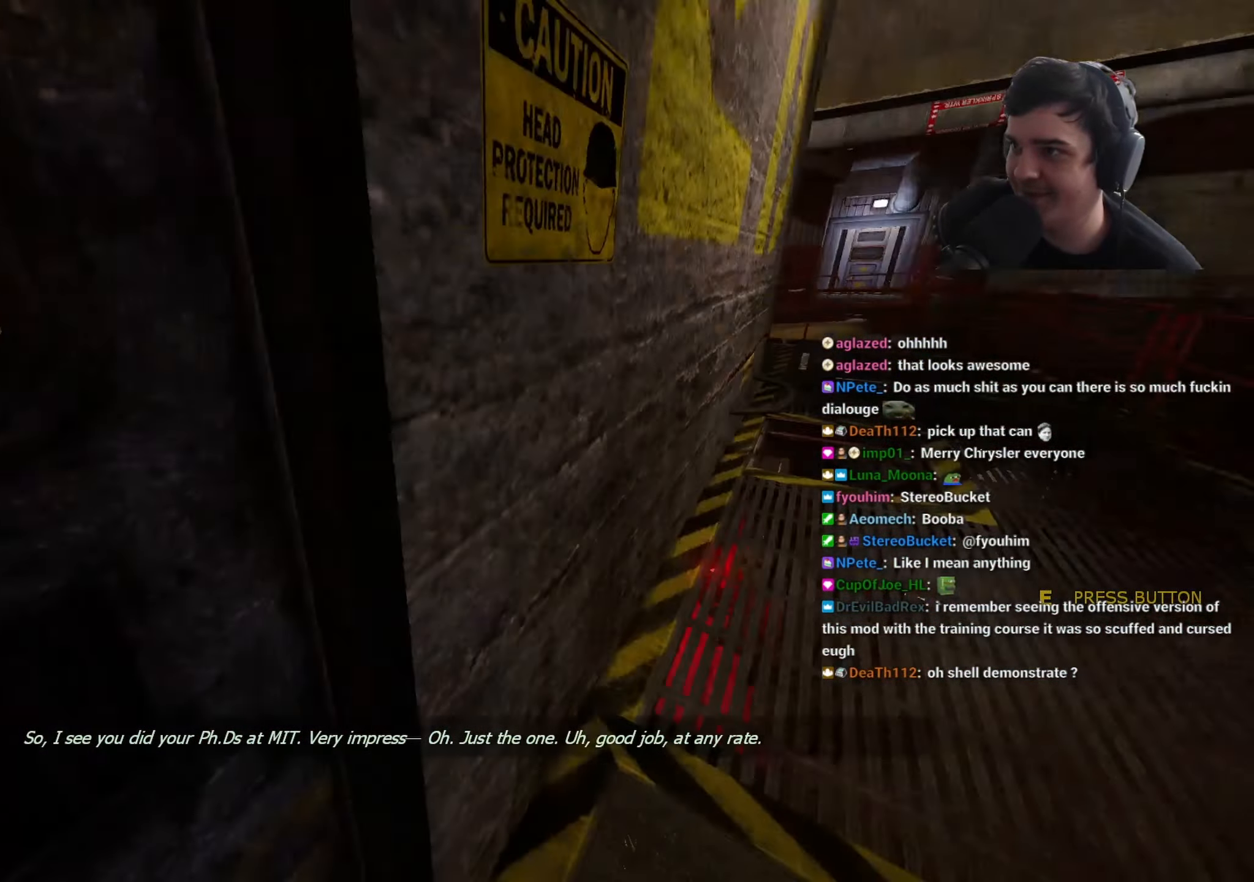
{"keys": ["a", "space"], "events": [[50, "w", "down"], [100, "d", "up"], [200, "a", "down"], [383, "space", "down"], [383, "w", "up"]]}
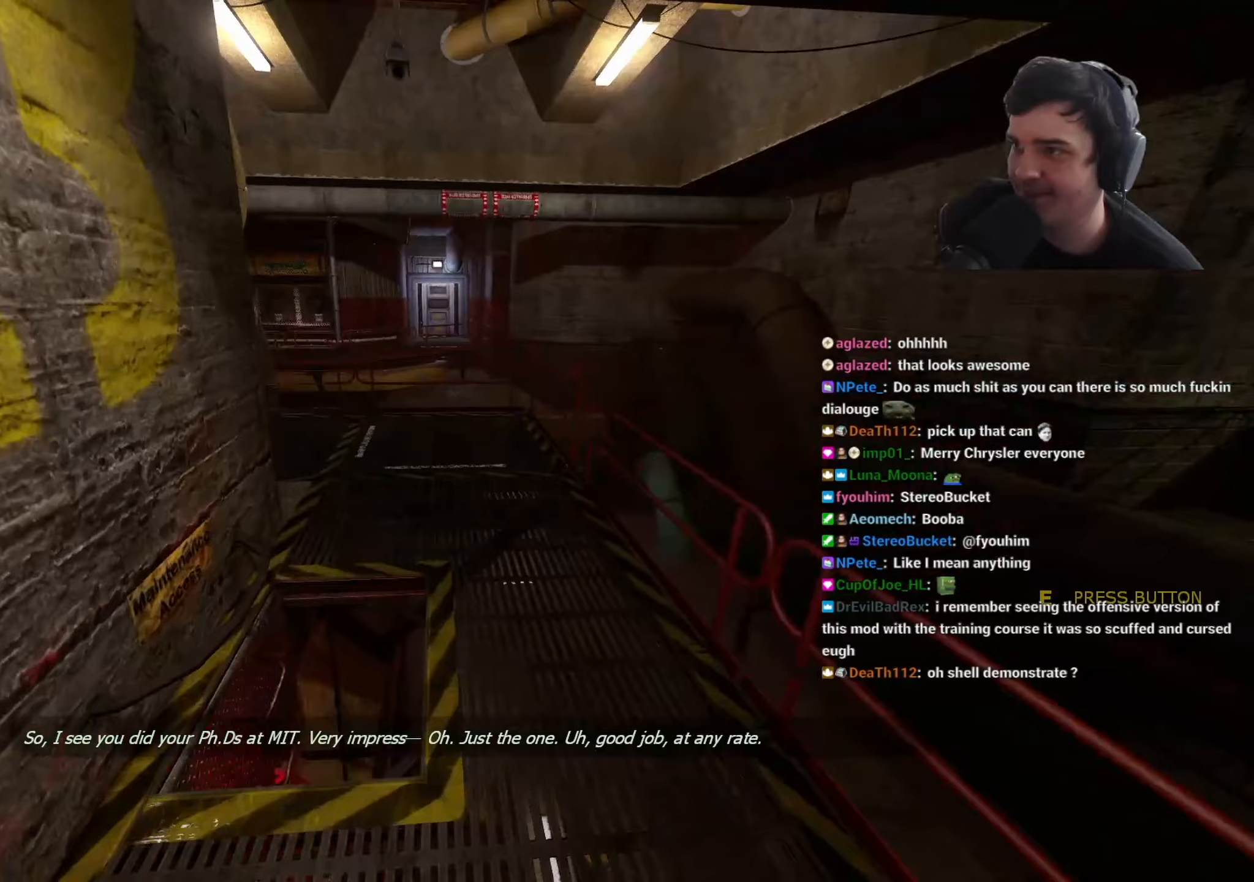
{"keys": ["a", "space"], "events": [[117, "a", "up"], [167, "d", "down"], [250, "a", "down"], [250, "d", "up"]]}
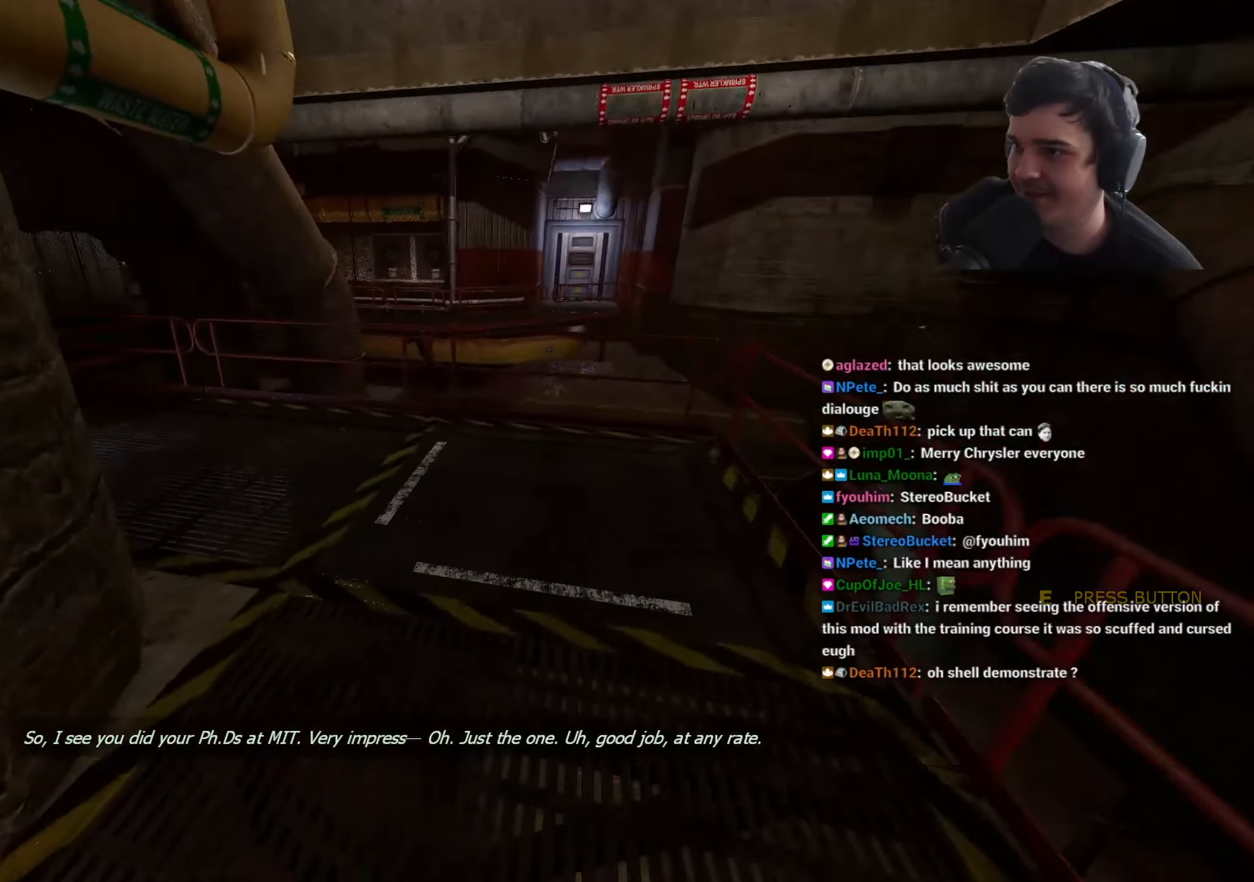
{"keys": ["w"], "events": [[83, "a", "up"], [83, "d", "down"], [167, "a", "down"], [167, "d", "up"], [400, "space", "up"], [450, "a", "up"], [450, "w", "down"]]}
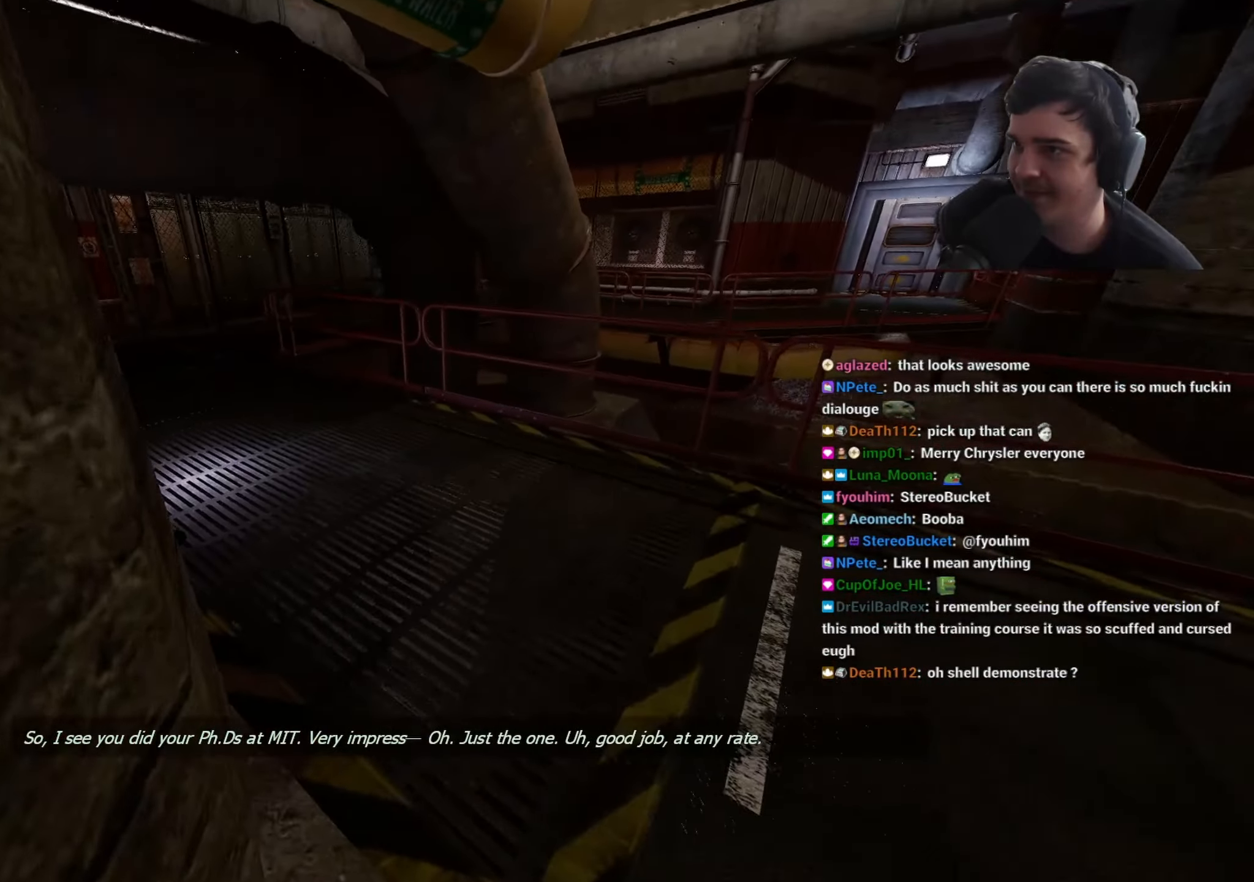
{"keys": ["a", "w"], "events": [[50, "d", "down"], [150, "a", "down"], [150, "d", "up"]]}
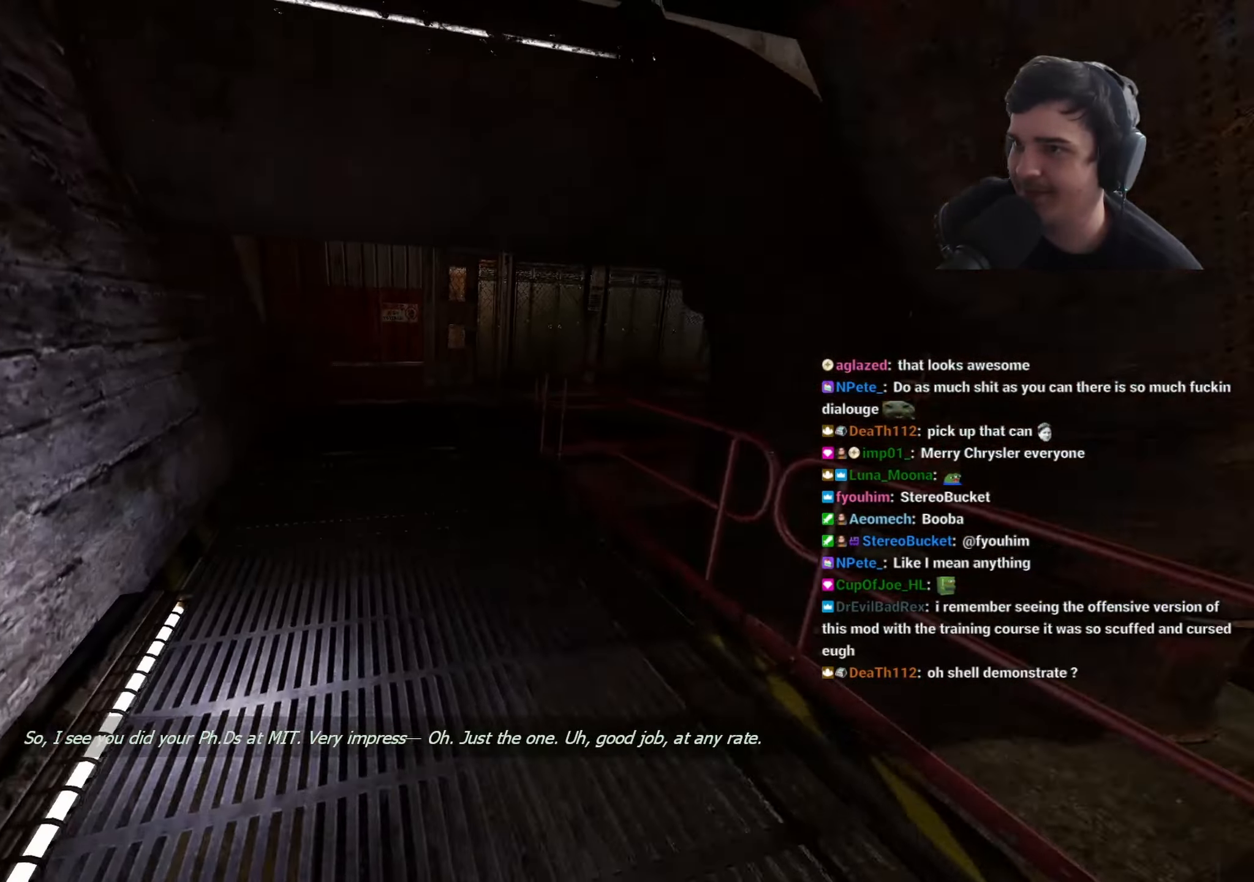
{"keys": ["w"], "events": [[17, "a", "up"]]}
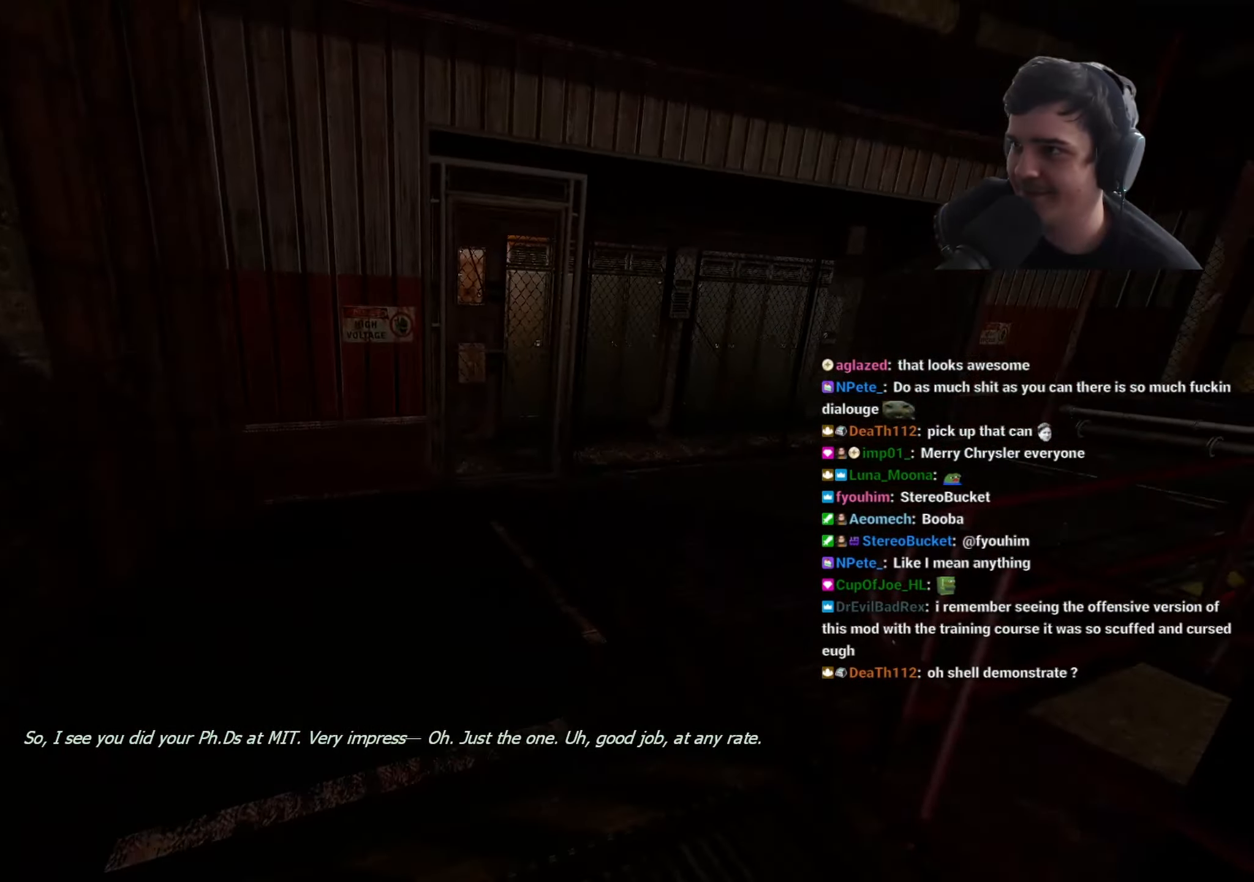
{"keys": ["w"], "events": []}
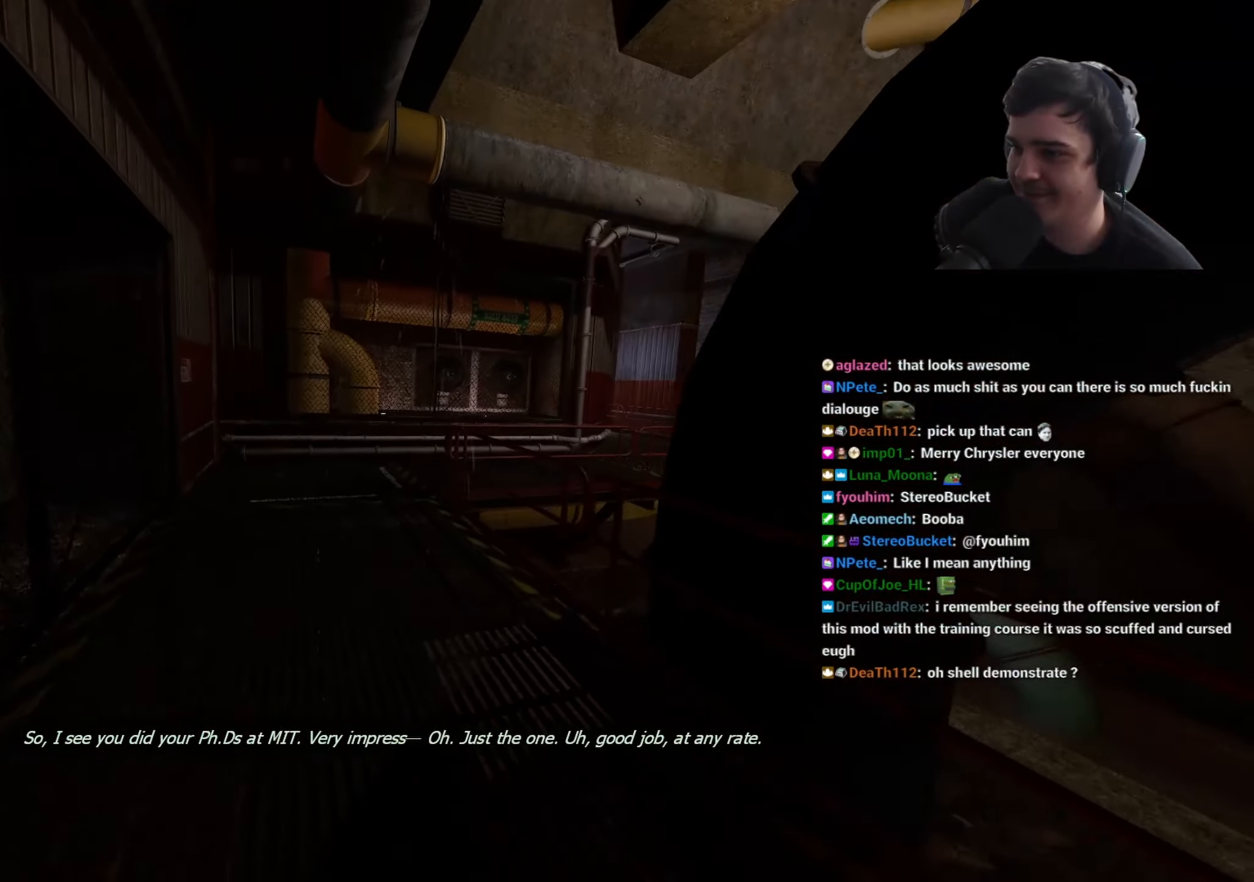
{"keys": ["w"], "events": [[150, "a", "down"], [233, "a", "up"]]}
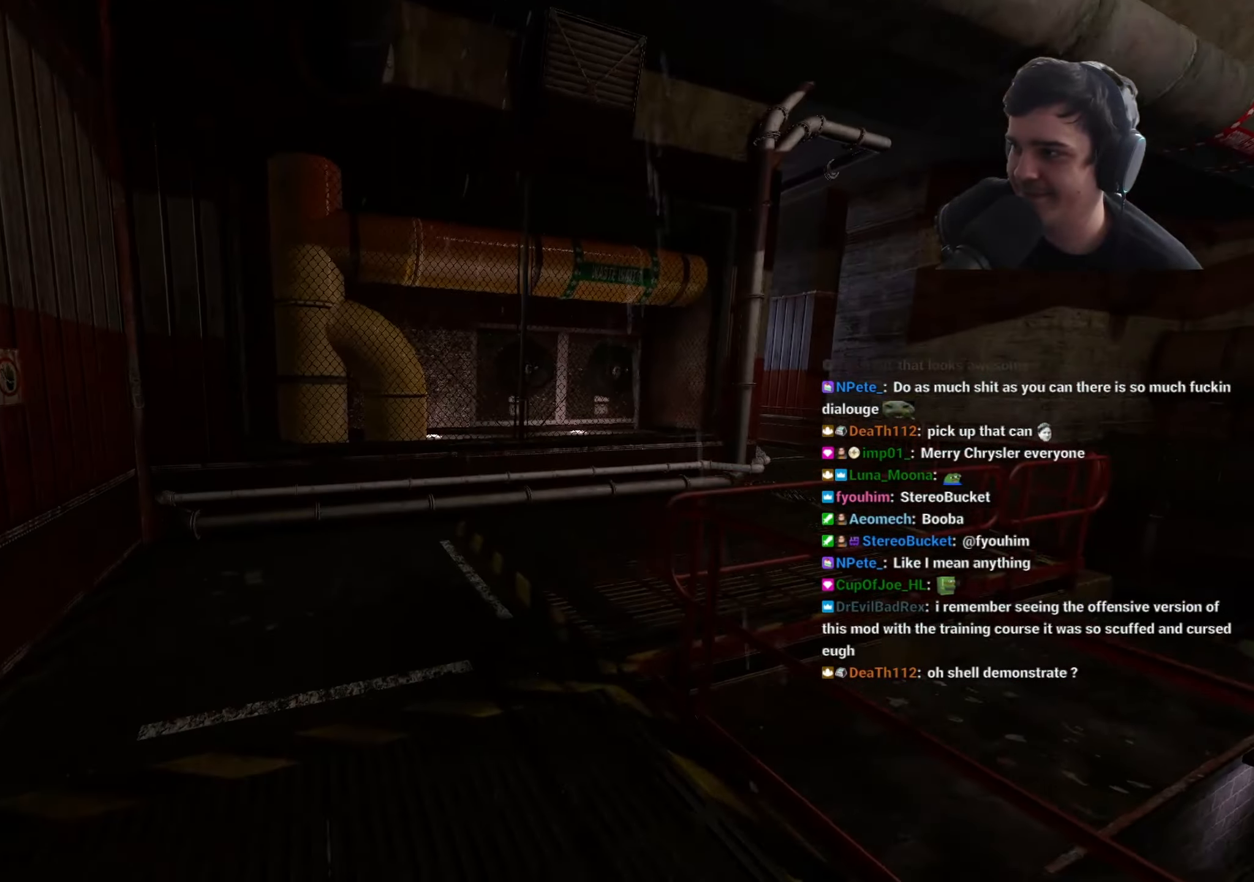
{"keys": ["ctrl", "d", "space"], "events": [[167, "d", "down"], [250, "space", "down"], [250, "w", "up"], [317, "ctrl", "down"]]}
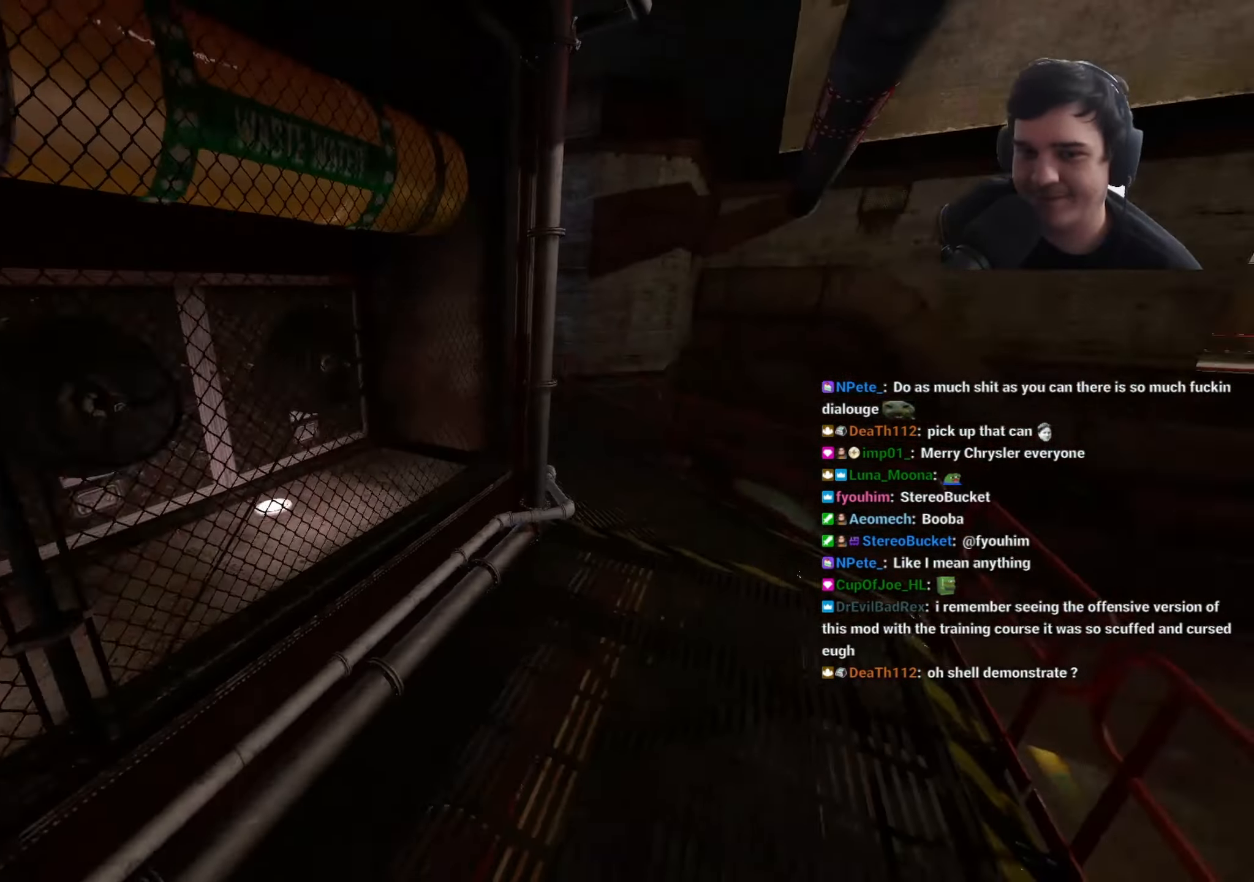
{"keys": ["a", "ctrl", "space"], "events": [[267, "a", "down"], [317, "d", "up"]]}
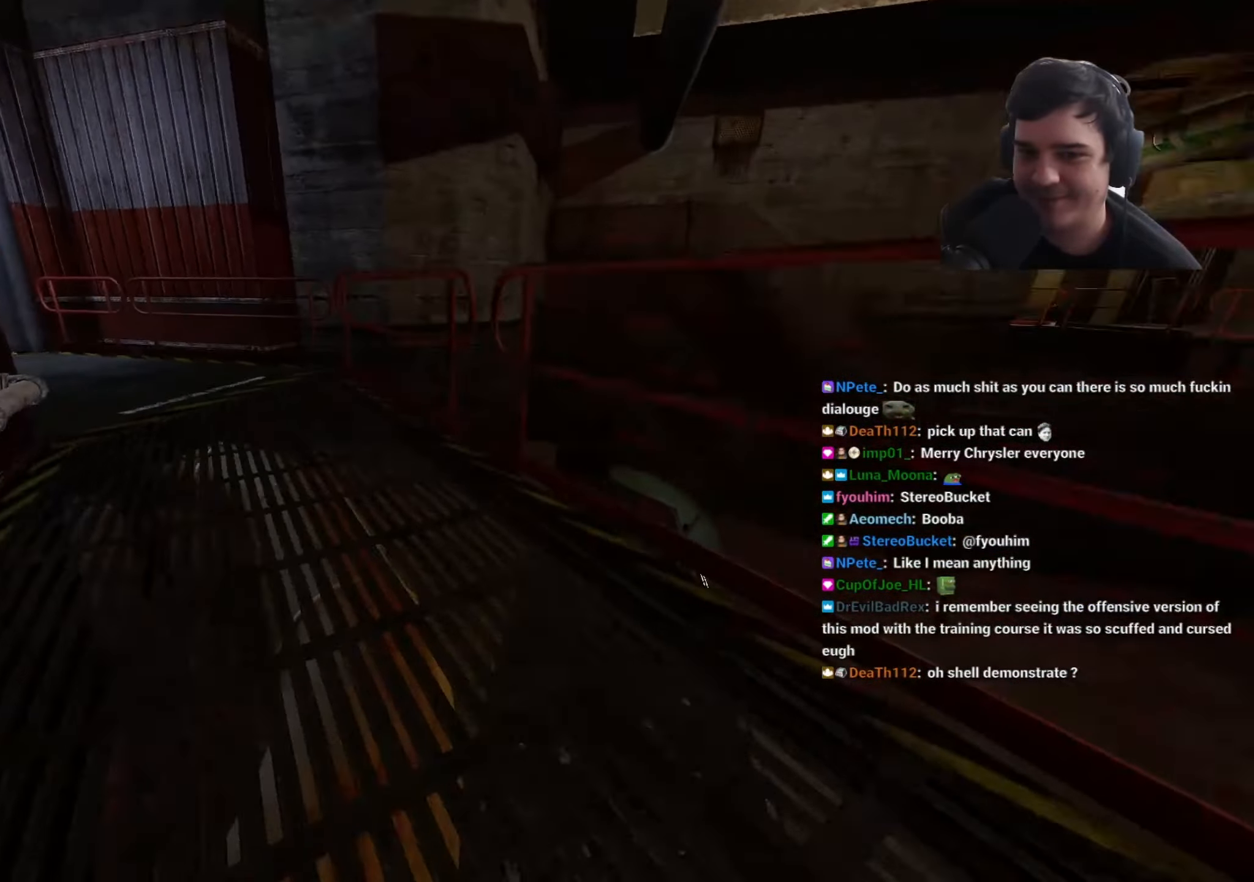
{"keys": ["a", "ctrl", "space"], "events": [[283, "a", "up"], [283, "d", "down"], [417, "a", "down"], [417, "d", "up"]]}
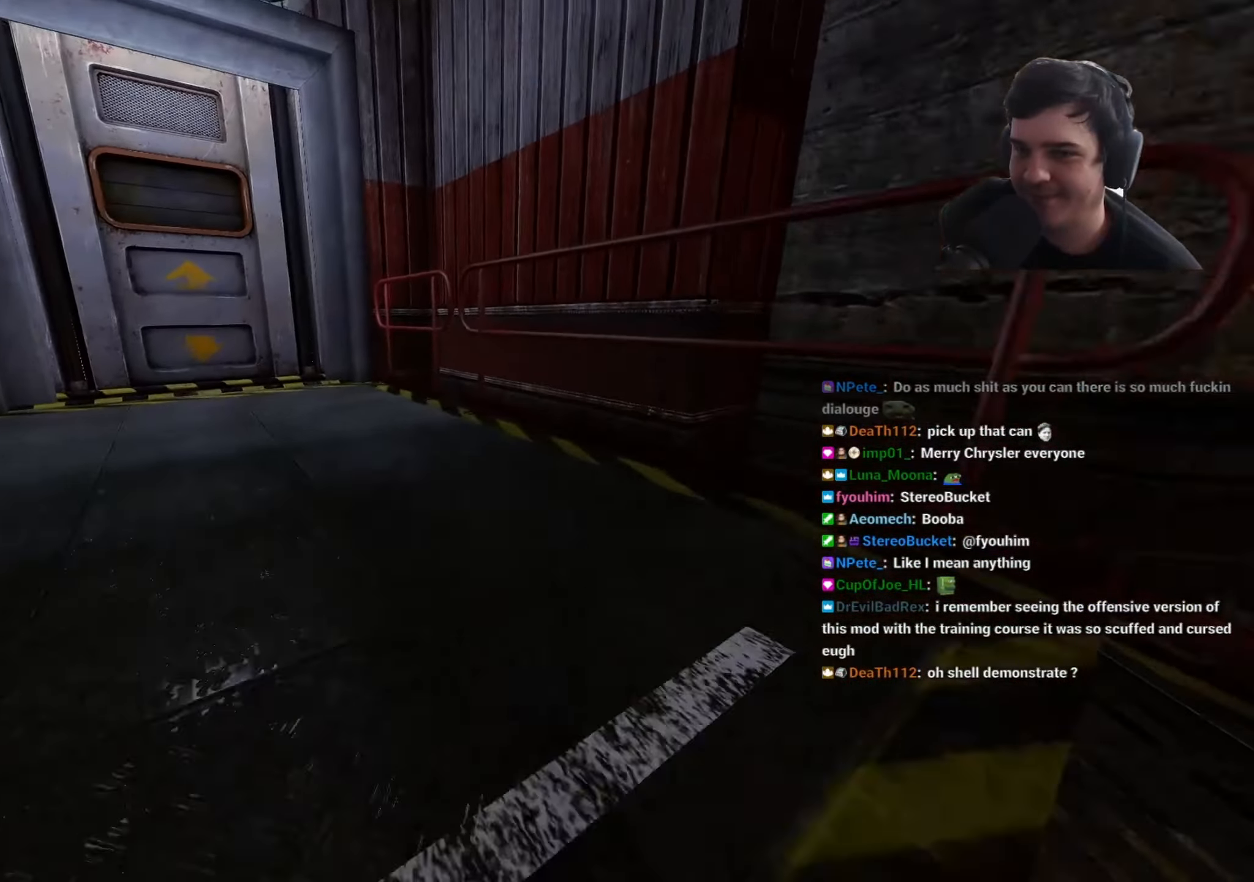
{"keys": ["w"], "events": [[350, "space", "up"], [350, "w", "down"], [400, "a", "up"], [433, "ctrl", "up"]]}
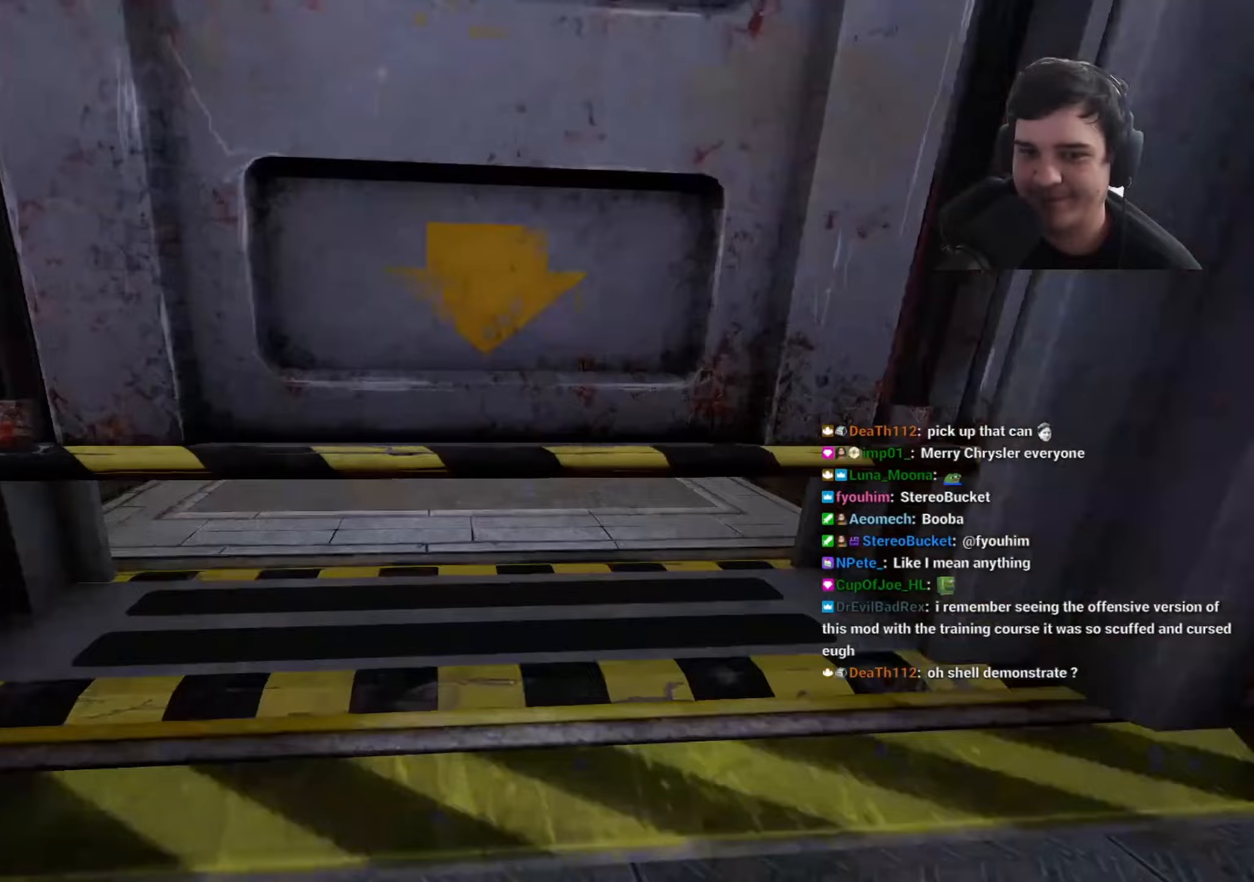
{"keys": [], "events": [[133, "w", "up"]]}
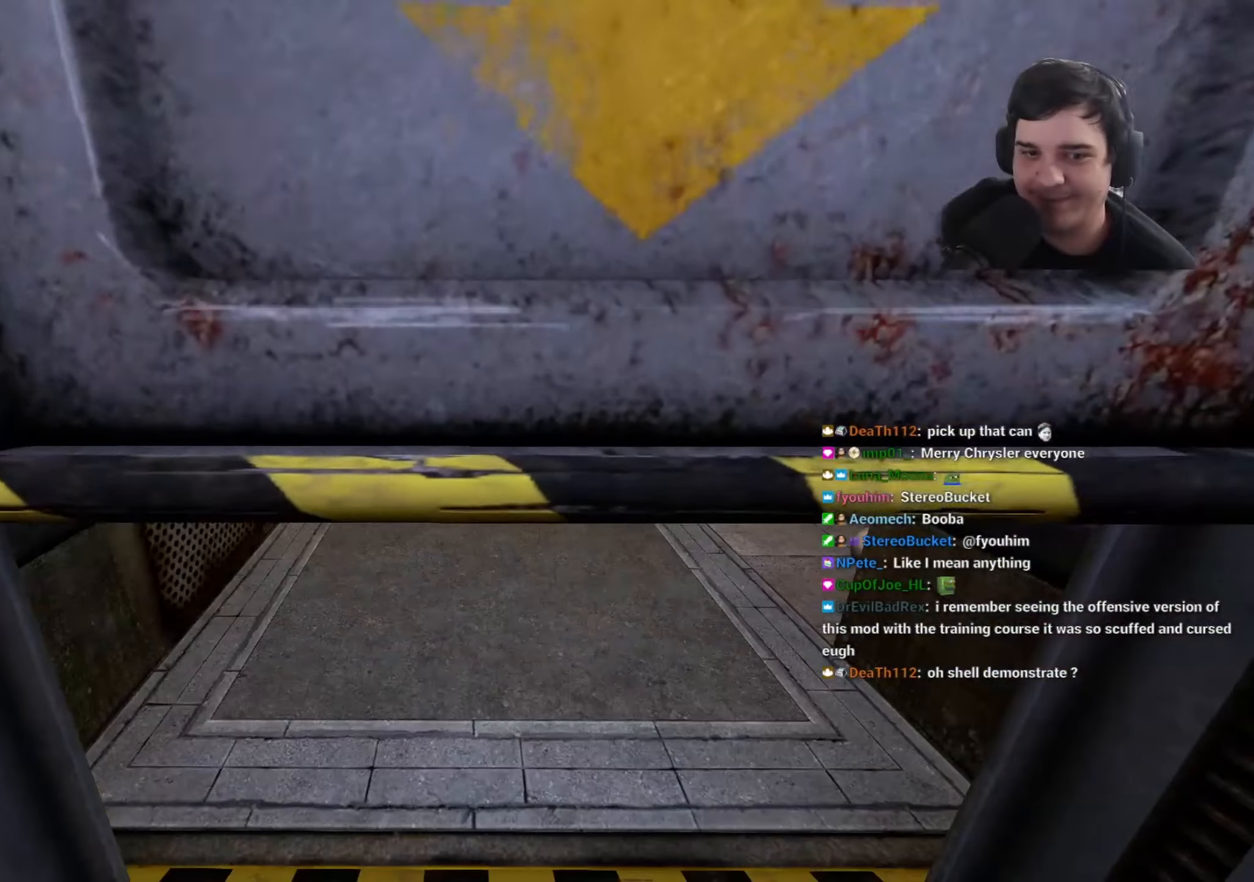
{"keys": [], "events": []}
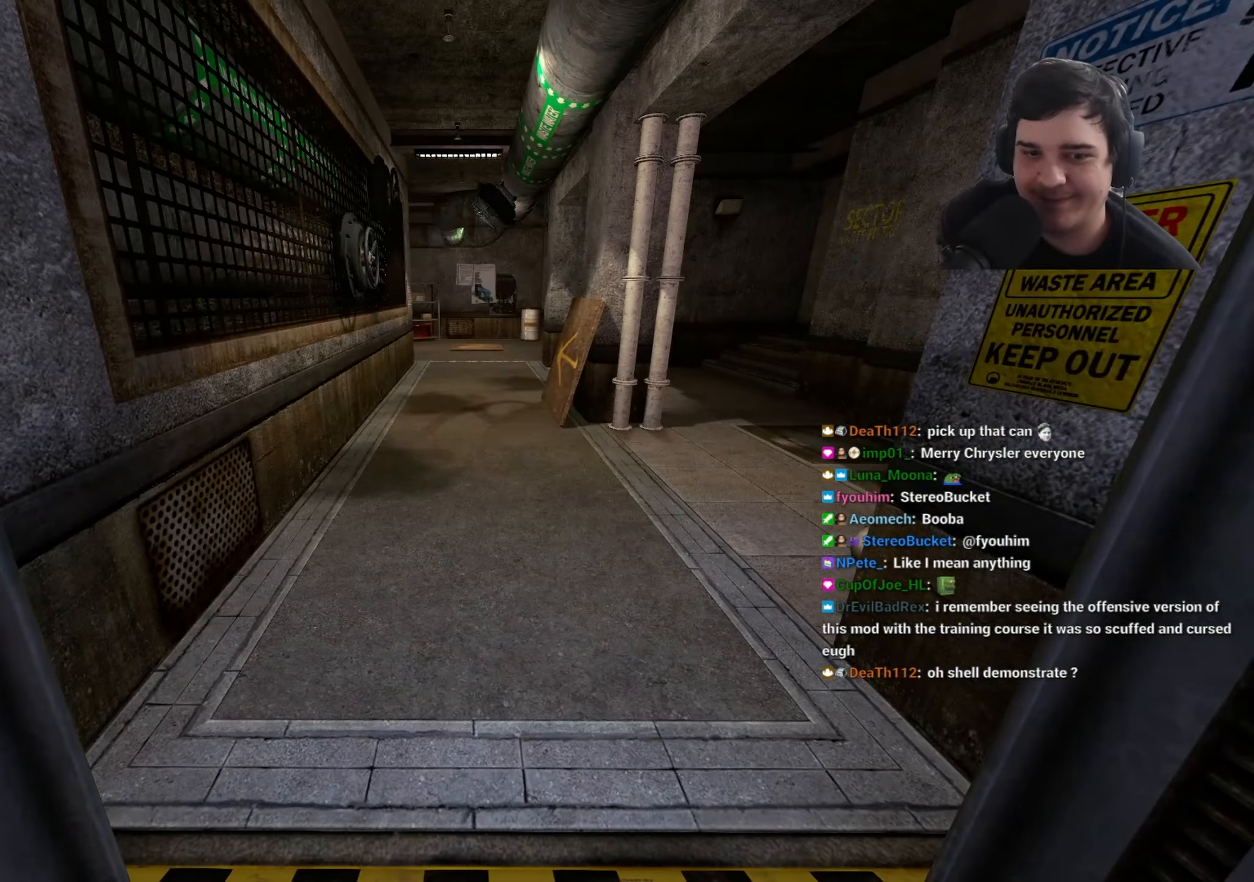
{"keys": ["ctrl", "d", "space"], "events": [[17, "w", "down"], [350, "a", "down"], [350, "ctrl", "down"], [350, "space", "down"], [350, "w", "up"], [483, "a", "up"], [483, "d", "down"]]}
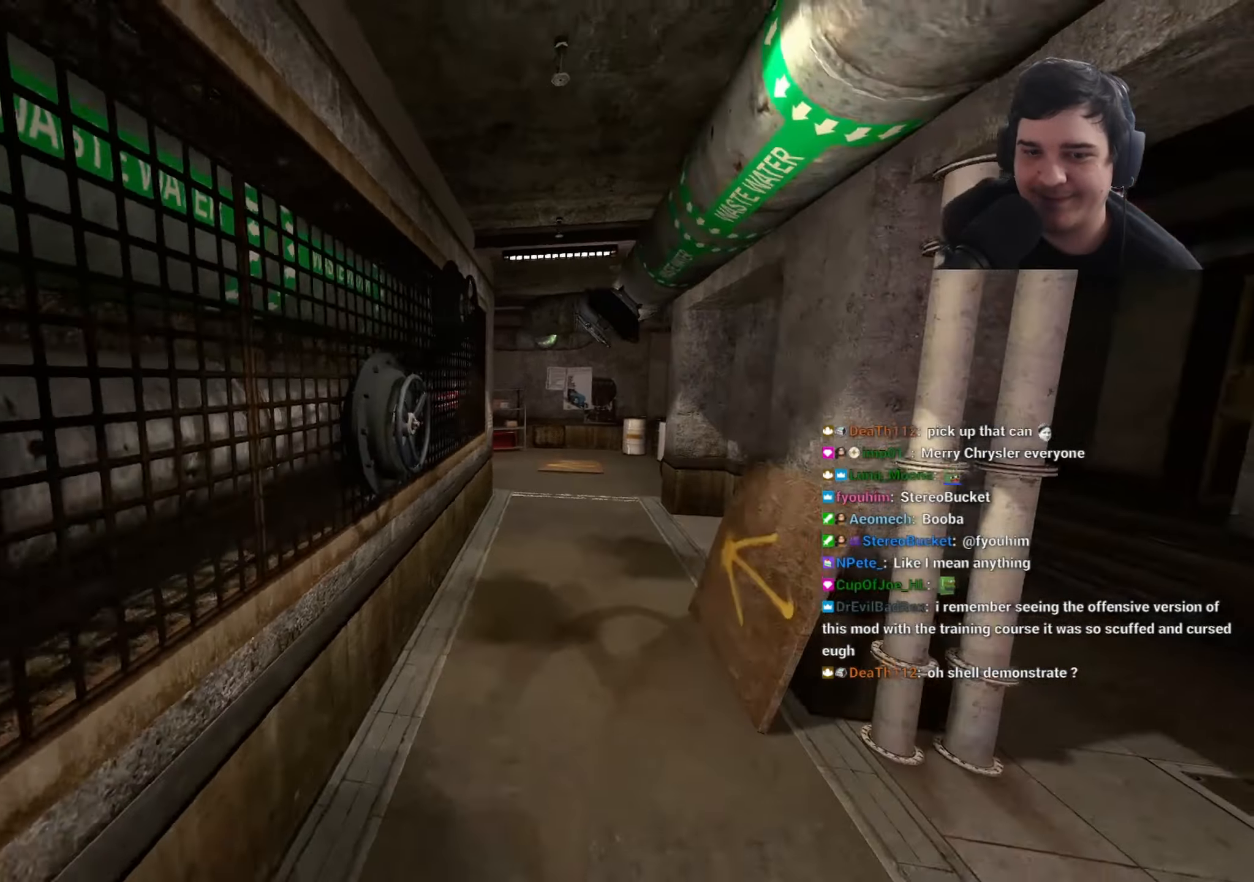
{"keys": ["ctrl", "d", "space"], "events": [[167, "a", "down"], [167, "d", "up"], [450, "a", "up"], [450, "d", "down"]]}
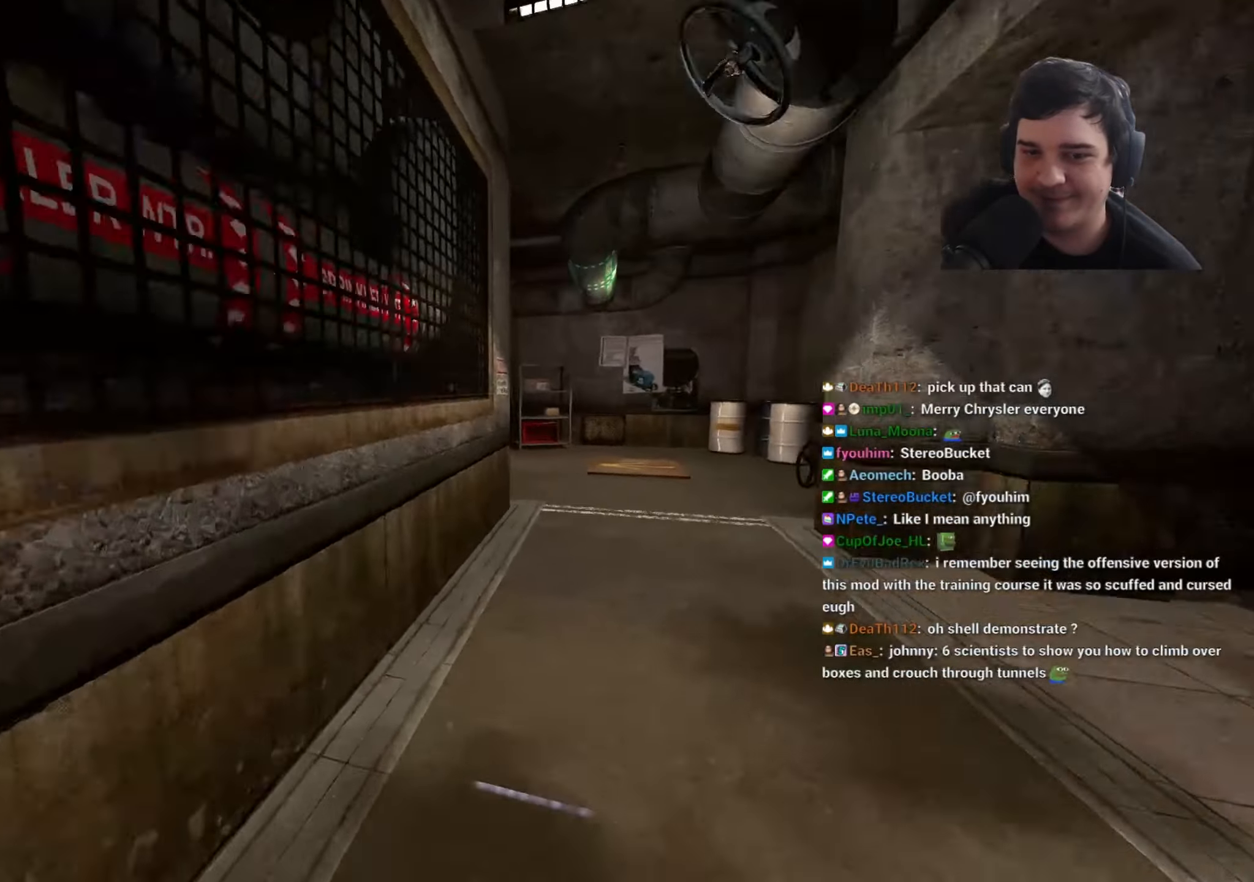
{"keys": ["a", "ctrl", "space"], "events": [[150, "a", "down"], [150, "d", "up"], [283, "a", "up"], [283, "d", "down"], [417, "a", "down"], [417, "d", "up"]]}
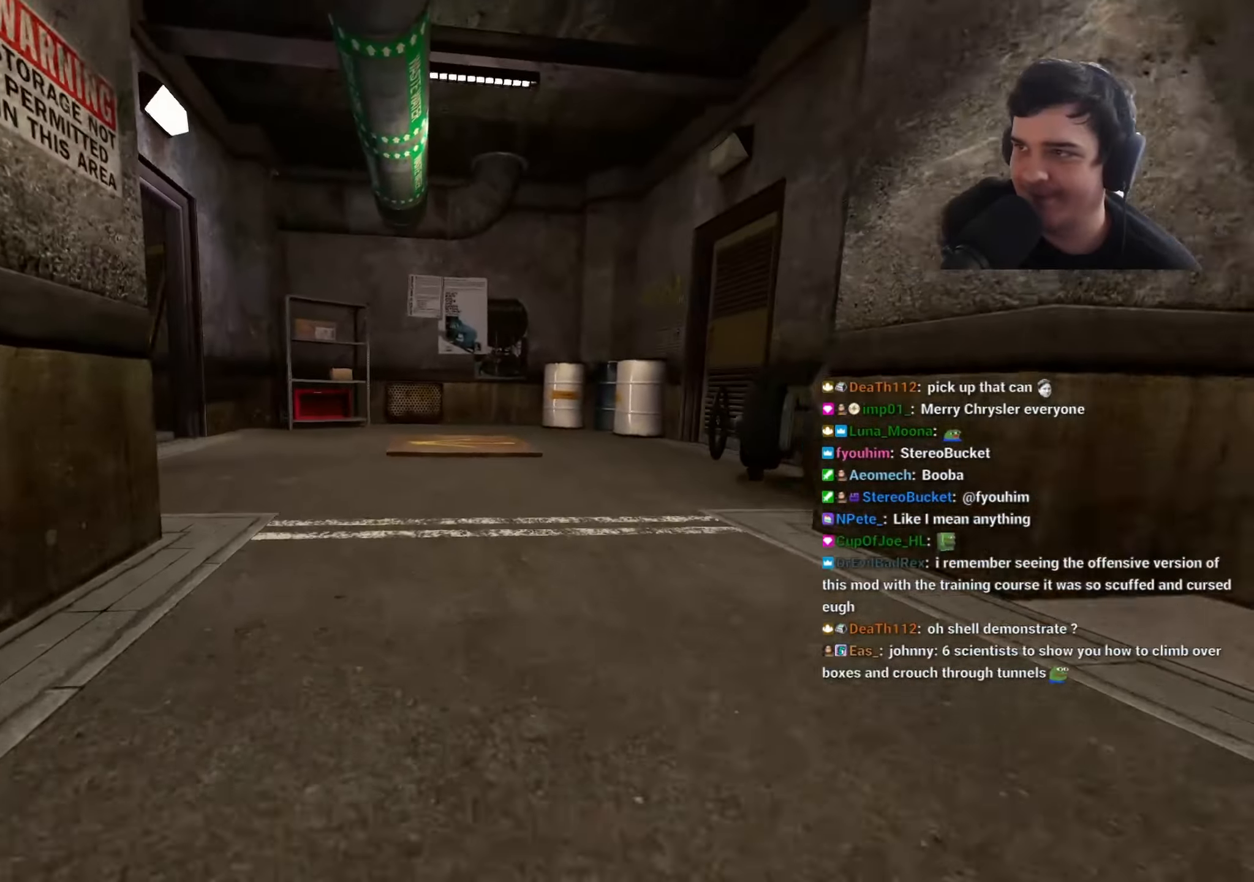
{"keys": ["w"], "events": [[67, "a", "up"], [67, "d", "down"], [167, "d", "up"], [250, "space", "up"], [250, "w", "down"], [300, "ctrl", "up"]]}
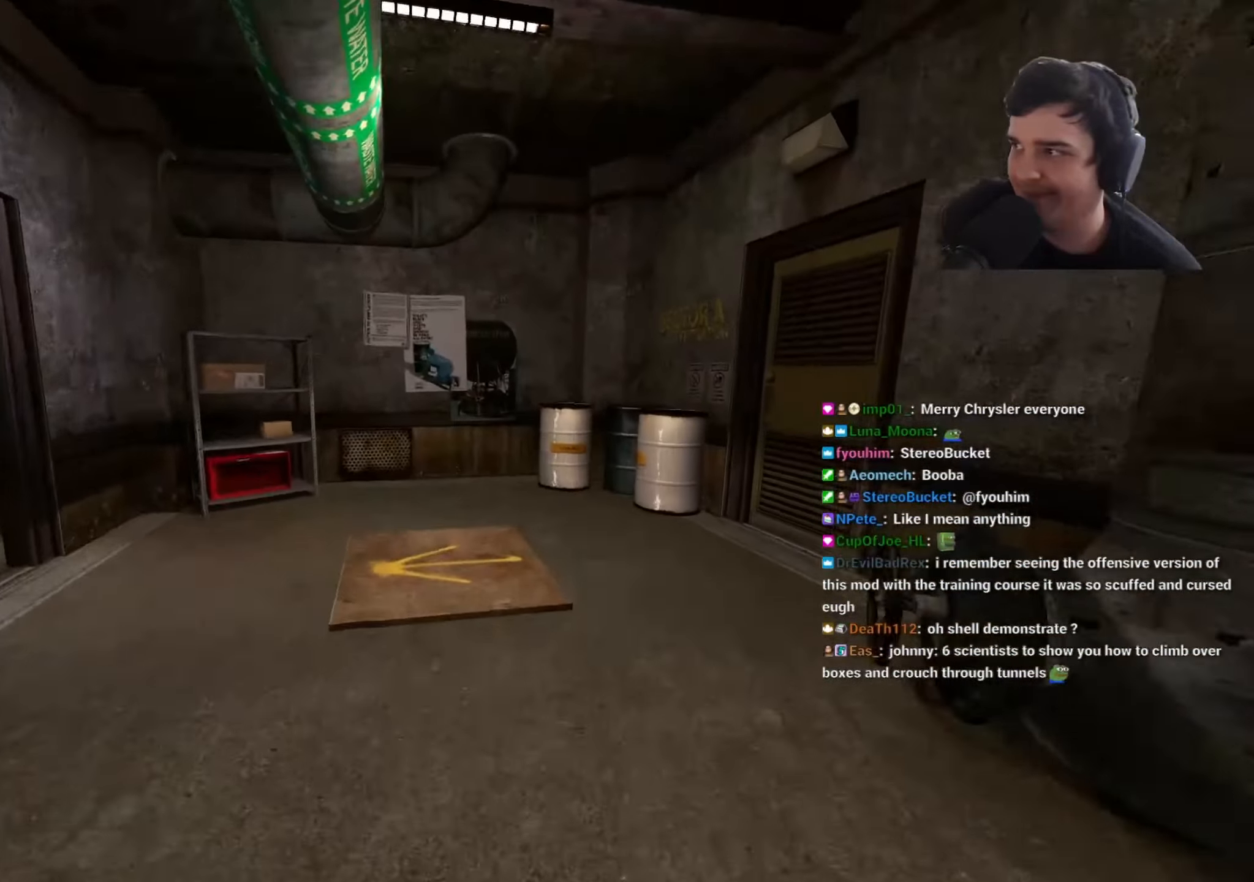
{"keys": [], "events": [[133, "w", "up"], [317, "w", "down"], [450, "w", "up"]]}
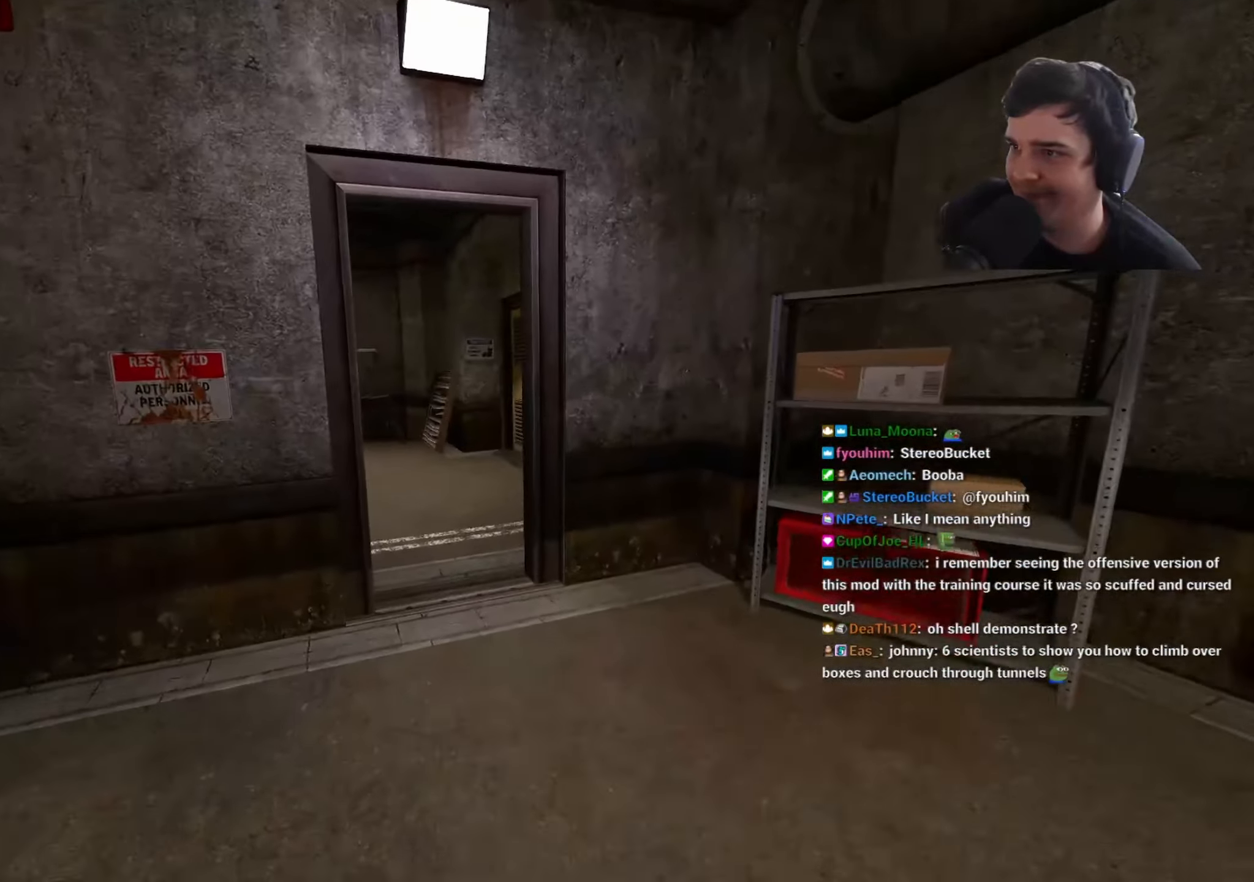
{"keys": ["a", "w"], "events": [[183, "a", "down"], [183, "w", "down"], [233, "a", "up"], [467, "a", "down"]]}
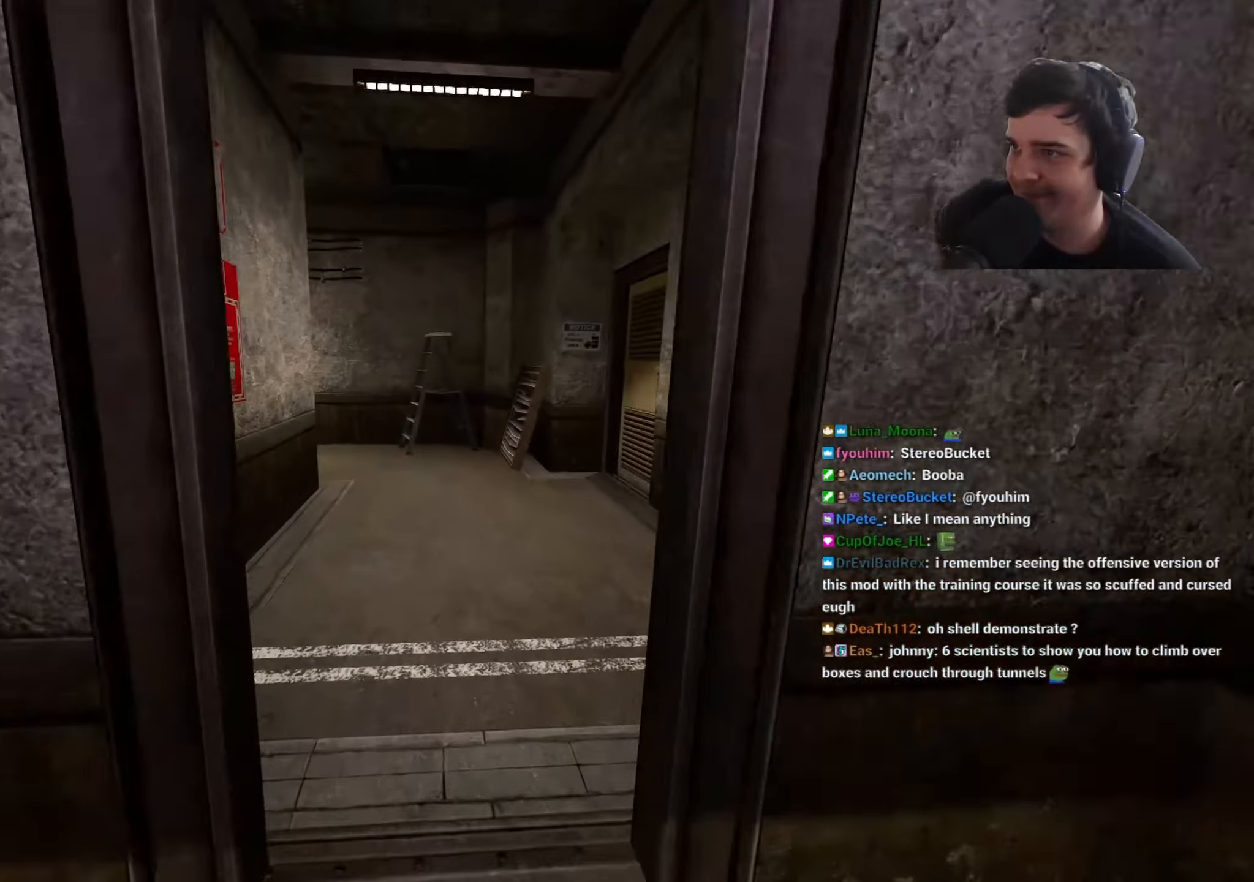
{"keys": [], "events": [[17, "a", "up"], [483, "w", "up"]]}
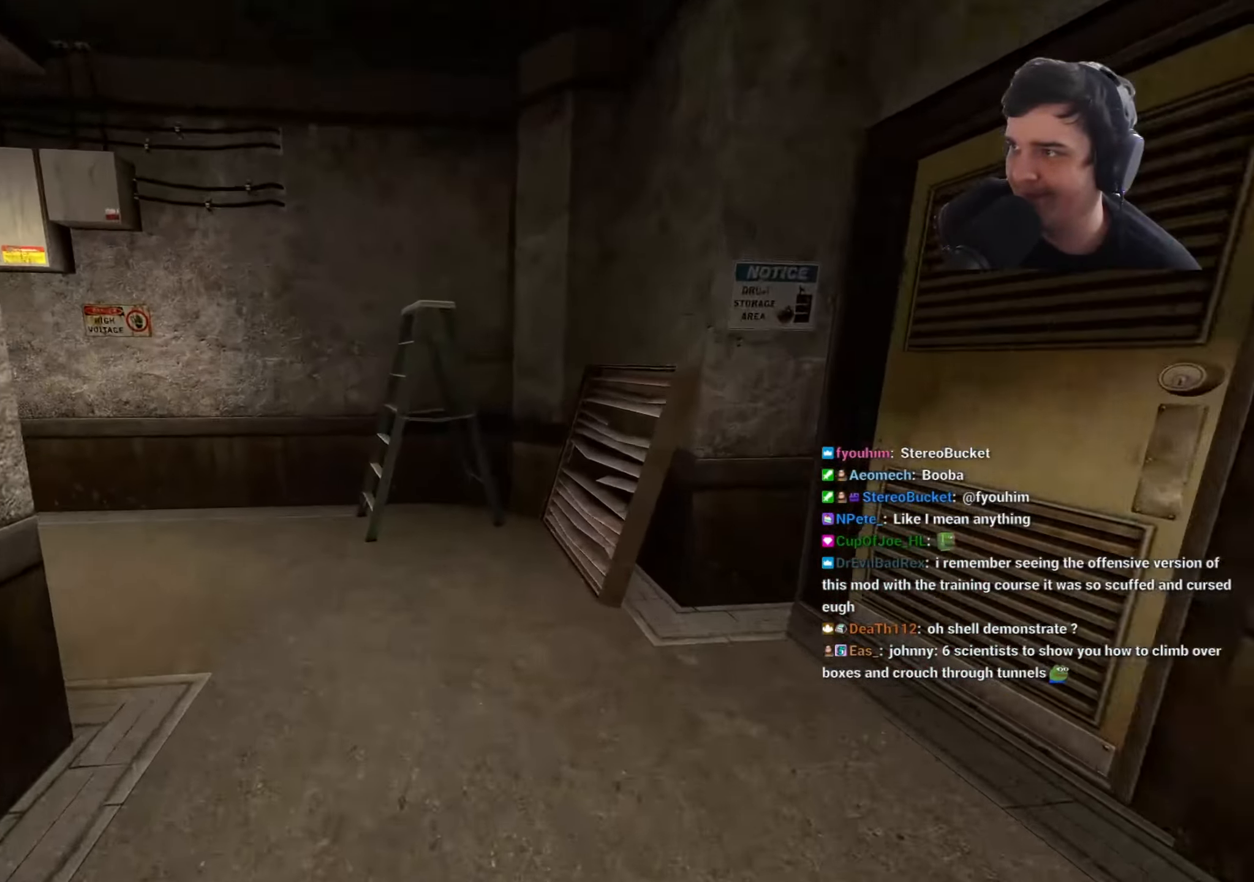
{"keys": ["w"], "events": [[133, "w", "down"], [267, "a", "down"], [367, "a", "up"]]}
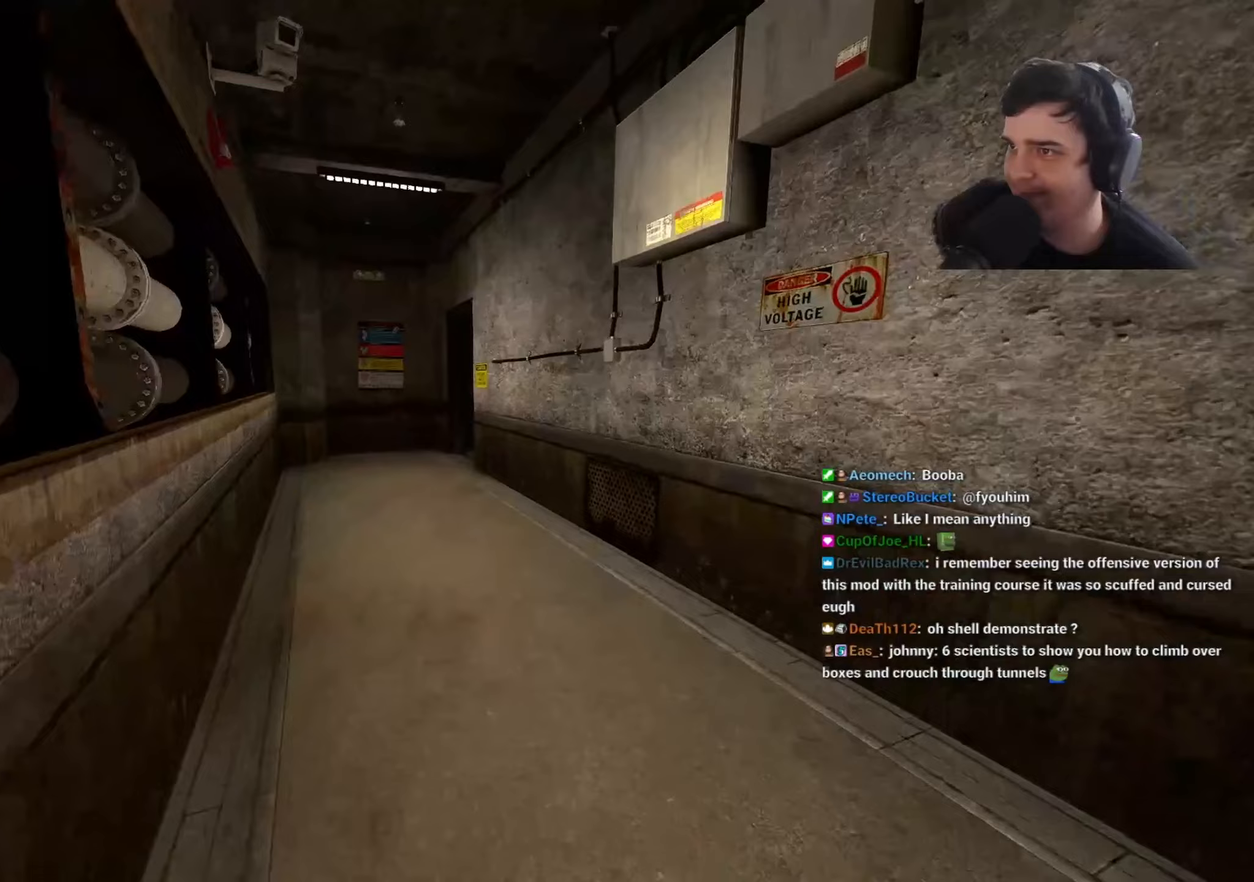
{"keys": ["a", "w"], "events": [[283, "a", "down"], [383, "a", "up"], [467, "a", "down"]]}
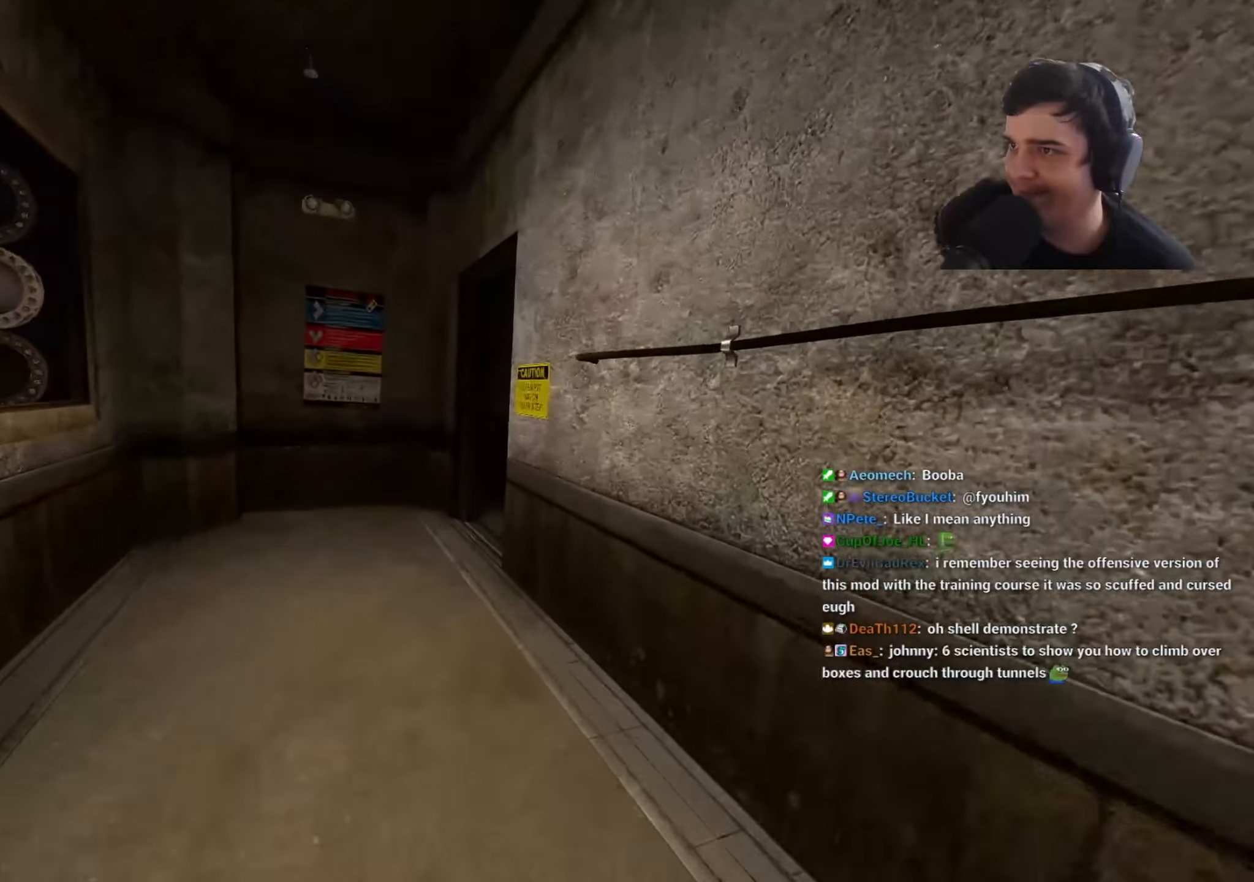
{"keys": ["d", "w"], "events": [[167, "a", "up"], [217, "a", "down"], [350, "a", "up"], [450, "d", "down"]]}
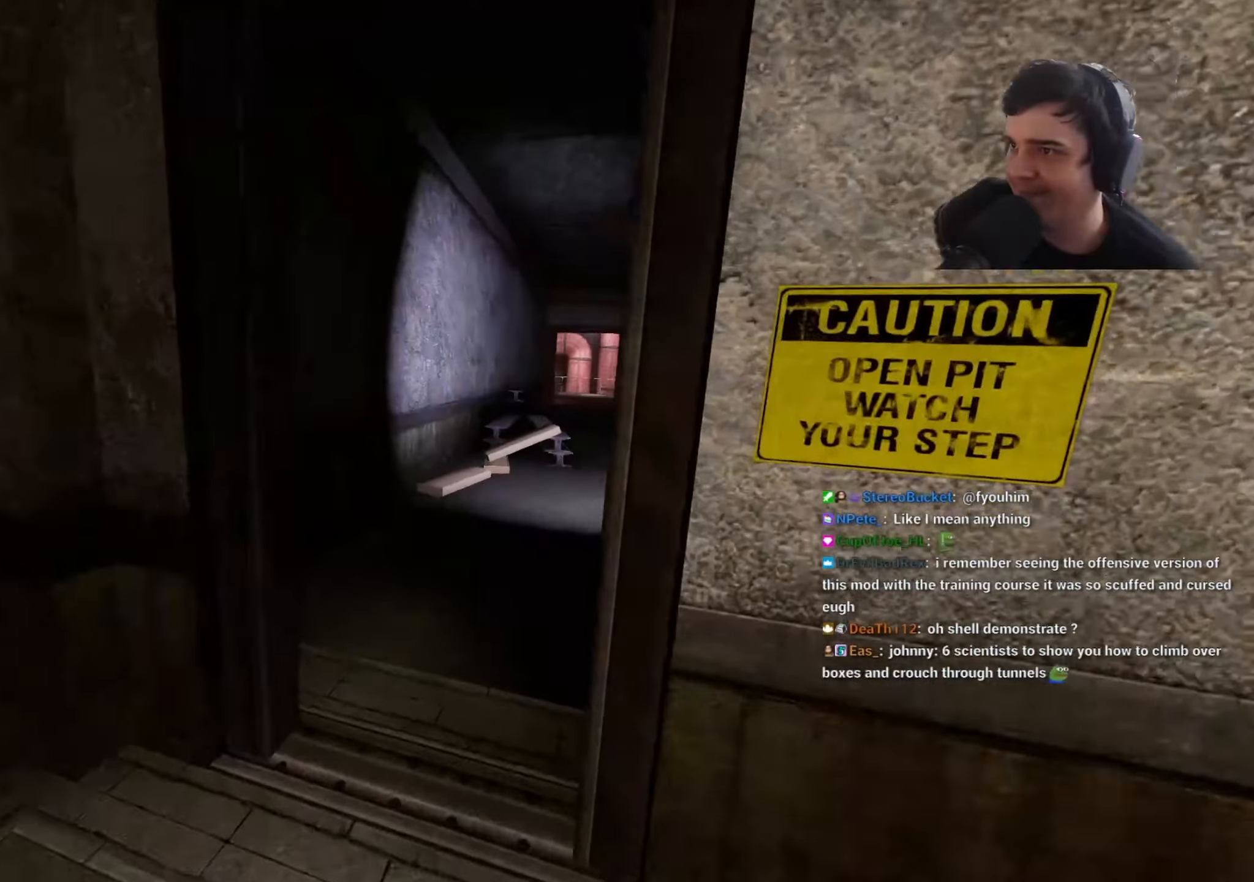
{"keys": ["w"], "events": [[33, "d", "up"], [83, "w", "up"], [267, "w", "down"]]}
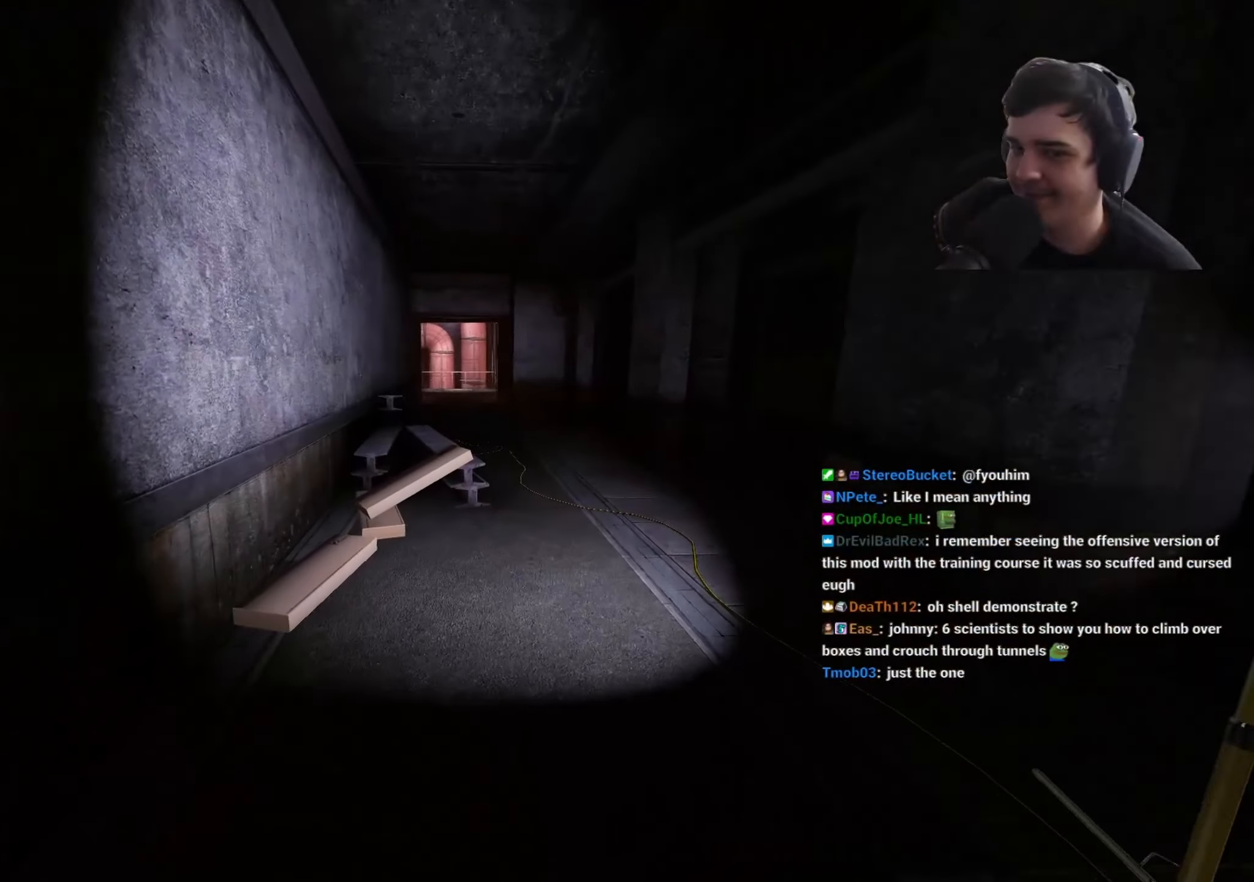
{"keys": ["a", "ctrl", "space"], "events": [[100, "d", "down"], [233, "ctrl", "down"], [233, "space", "down"], [283, "w", "up"], [333, "a", "down"], [333, "d", "up"]]}
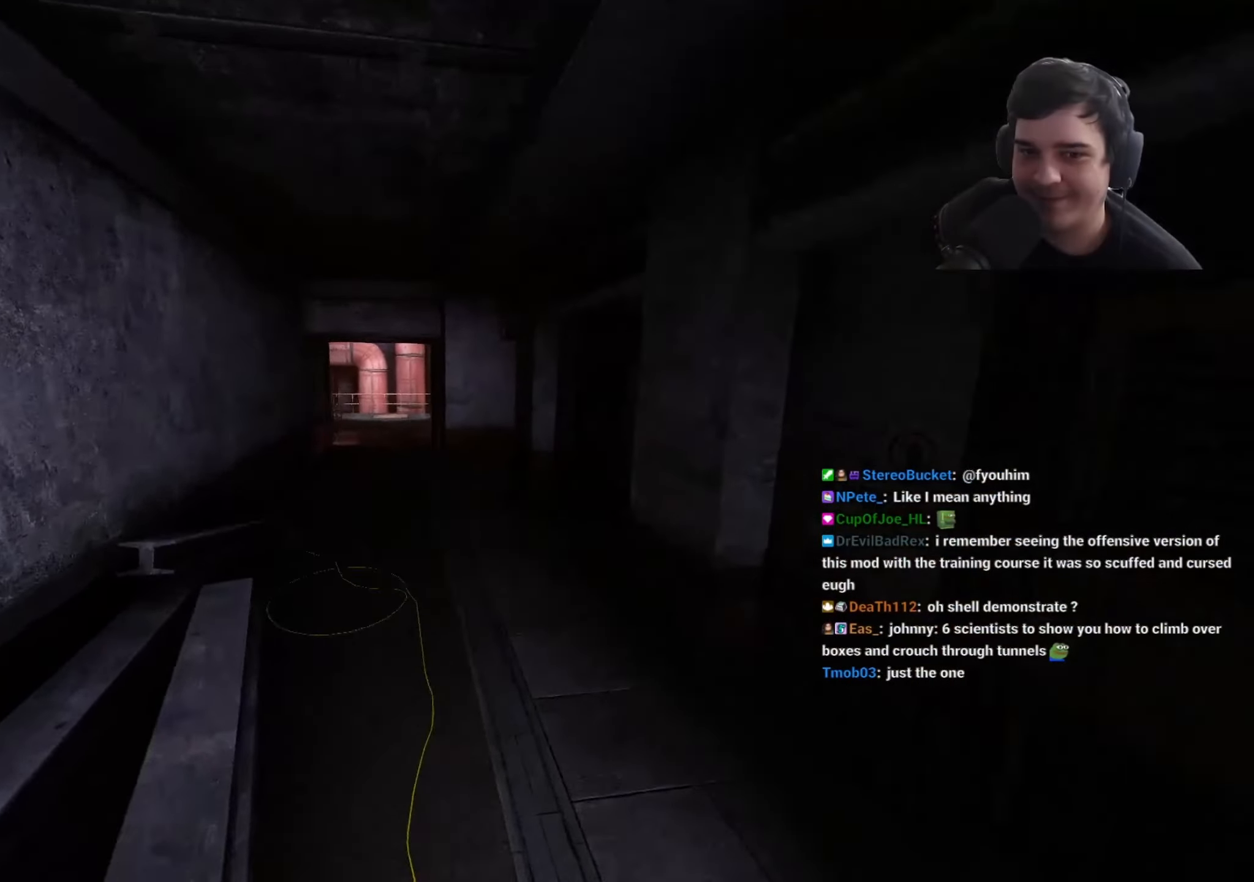
{"keys": ["a", "ctrl", "space"], "events": [[17, "a", "up"], [17, "d", "down"], [117, "a", "down"], [117, "d", "up"], [250, "a", "up"], [250, "d", "down"], [300, "a", "down"], [350, "d", "up"], [433, "a", "up"], [483, "a", "down"]]}
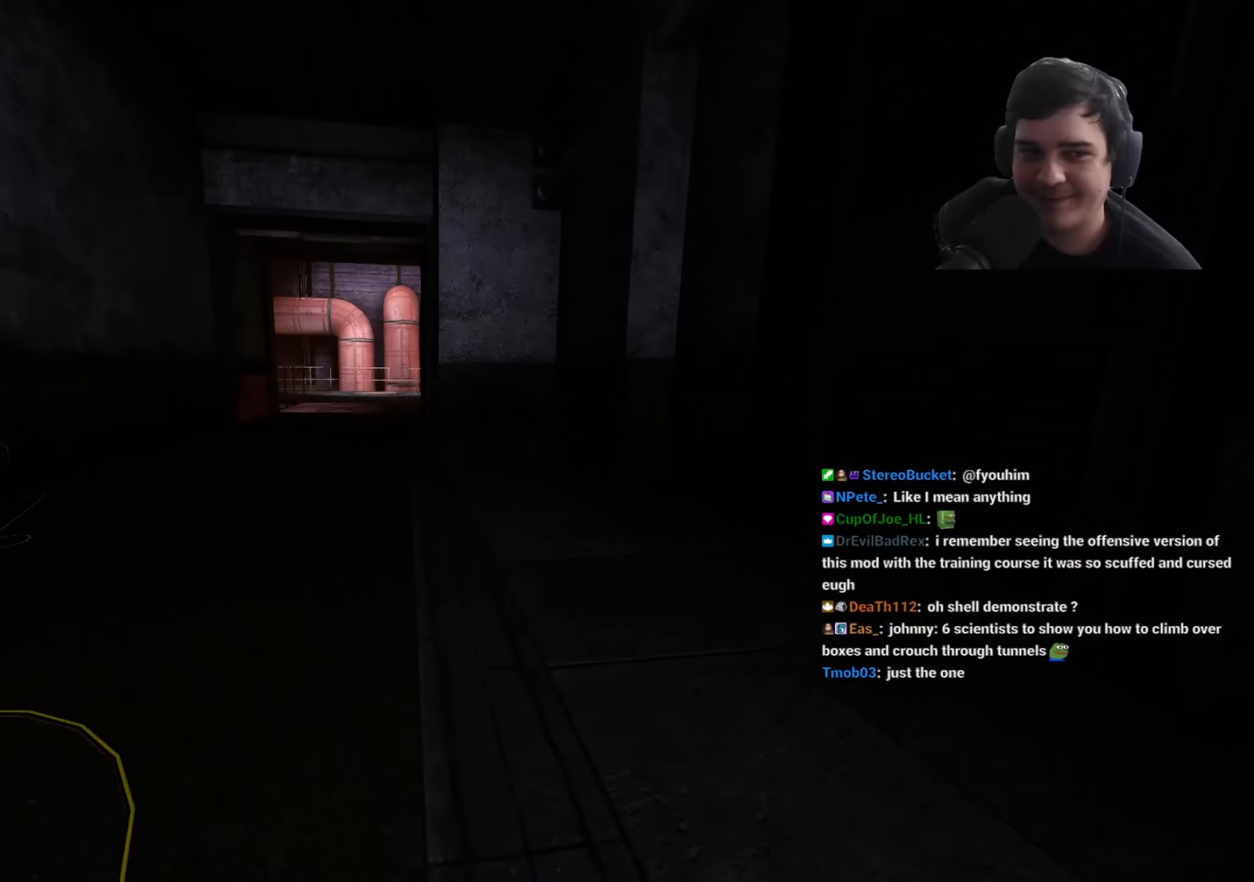
{"keys": [], "events": [[33, "a", "up"], [233, "space", "up"], [317, "ctrl", "up"]]}
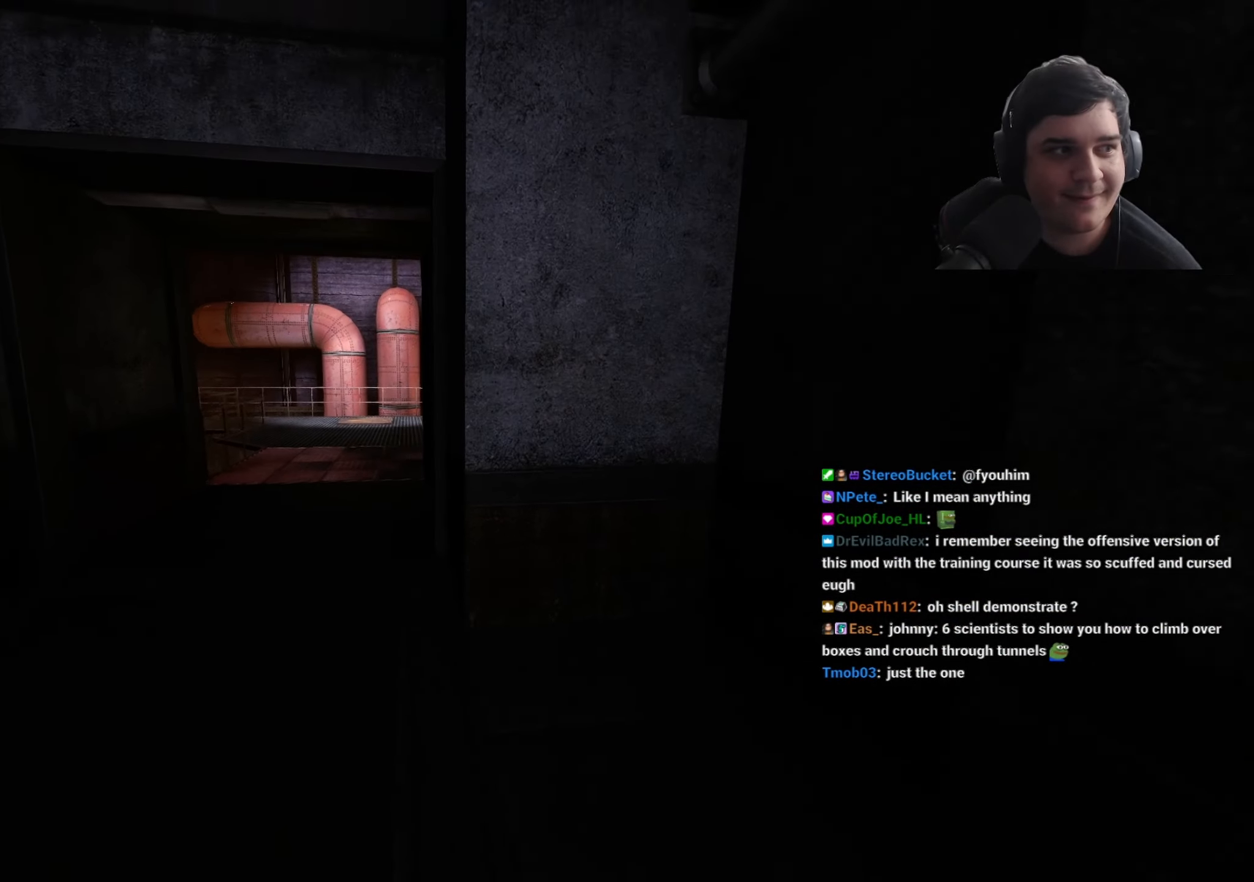
{"keys": [], "events": []}
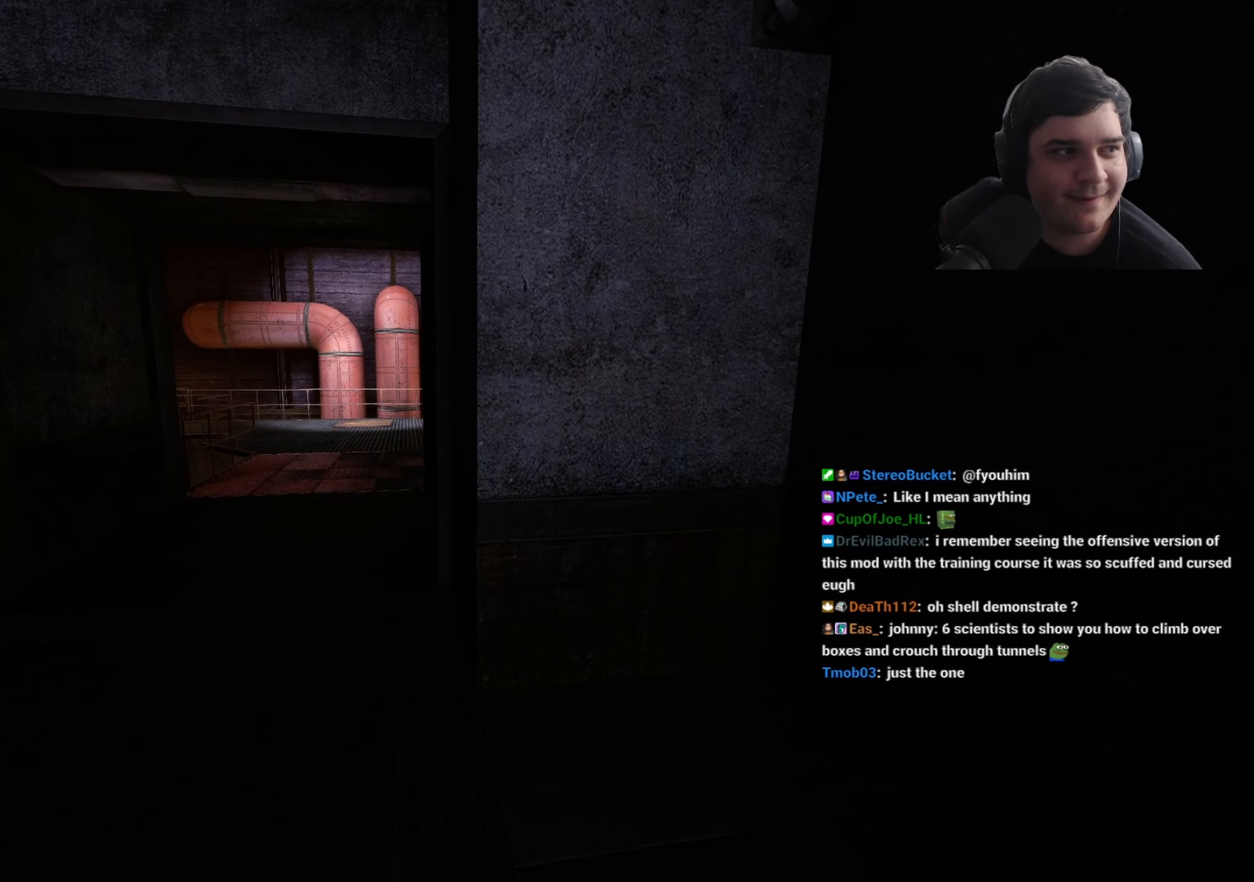
{"keys": [], "events": []}